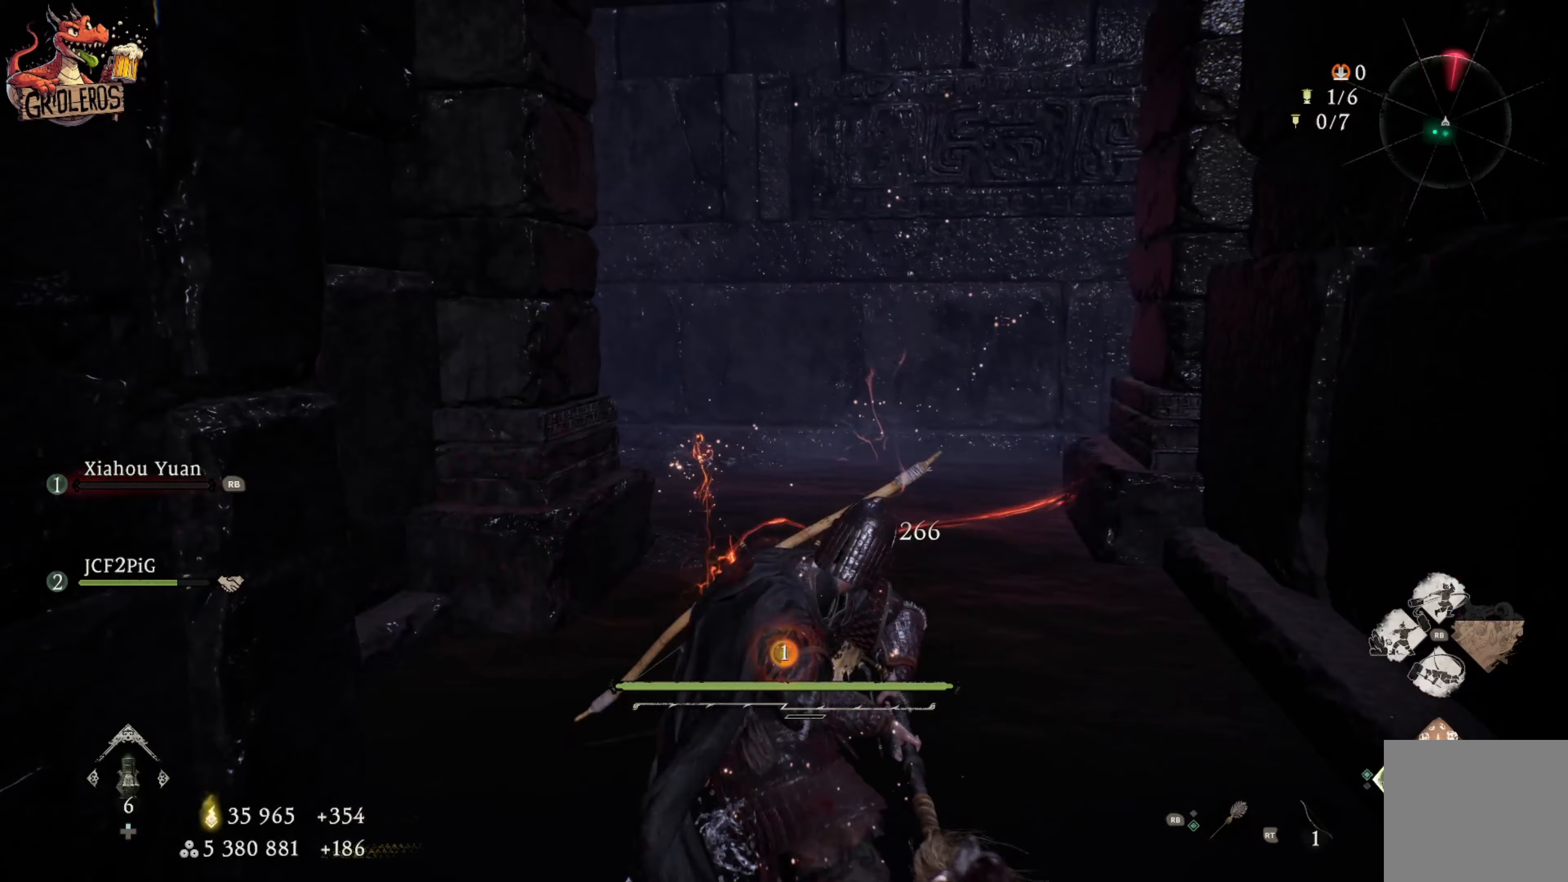
Gameplay with a controller (Xbox layout); each line is a JSON object with the inputs held at the frame after it (dt_ms = milliseconds from this image to that frame). "events" lists button and stick changes between this image and that frame as [ms after this image, input, new state], when the widget could be followed in between.
{"dt_ms": 233, "buttons": [], "left_stick": "center", "right_stick": "center", "events": [[117, "X", "up"]]}
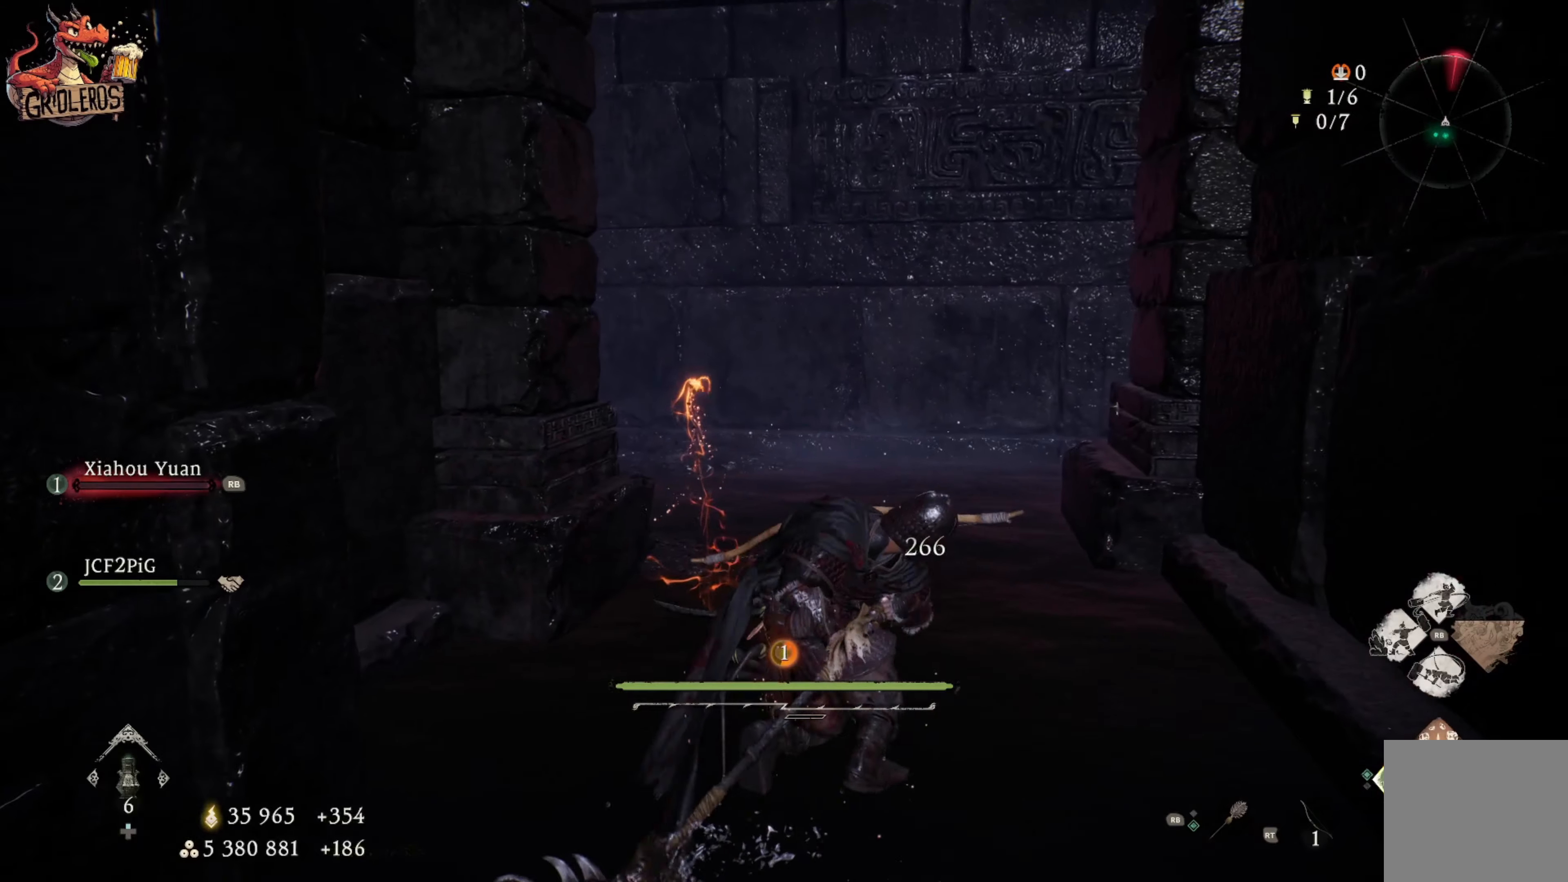
{"dt_ms": 500, "buttons": [], "left_stick": "down", "right_stick": "center", "events": [[134, "left_stick", "down"]]}
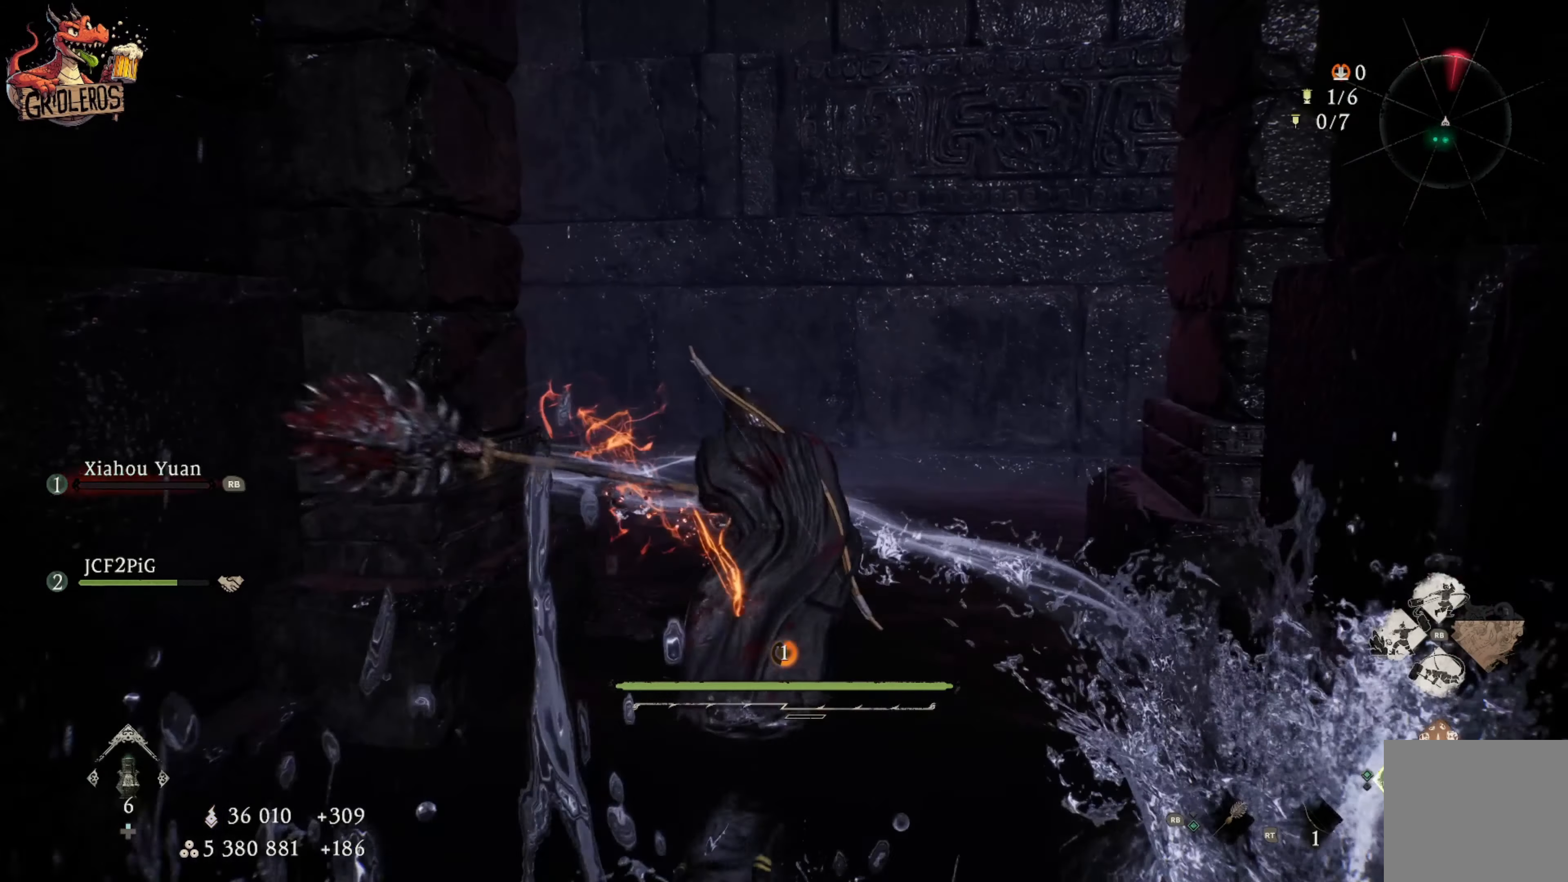
{"dt_ms": 500, "buttons": [], "left_stick": "down", "right_stick": "center", "events": []}
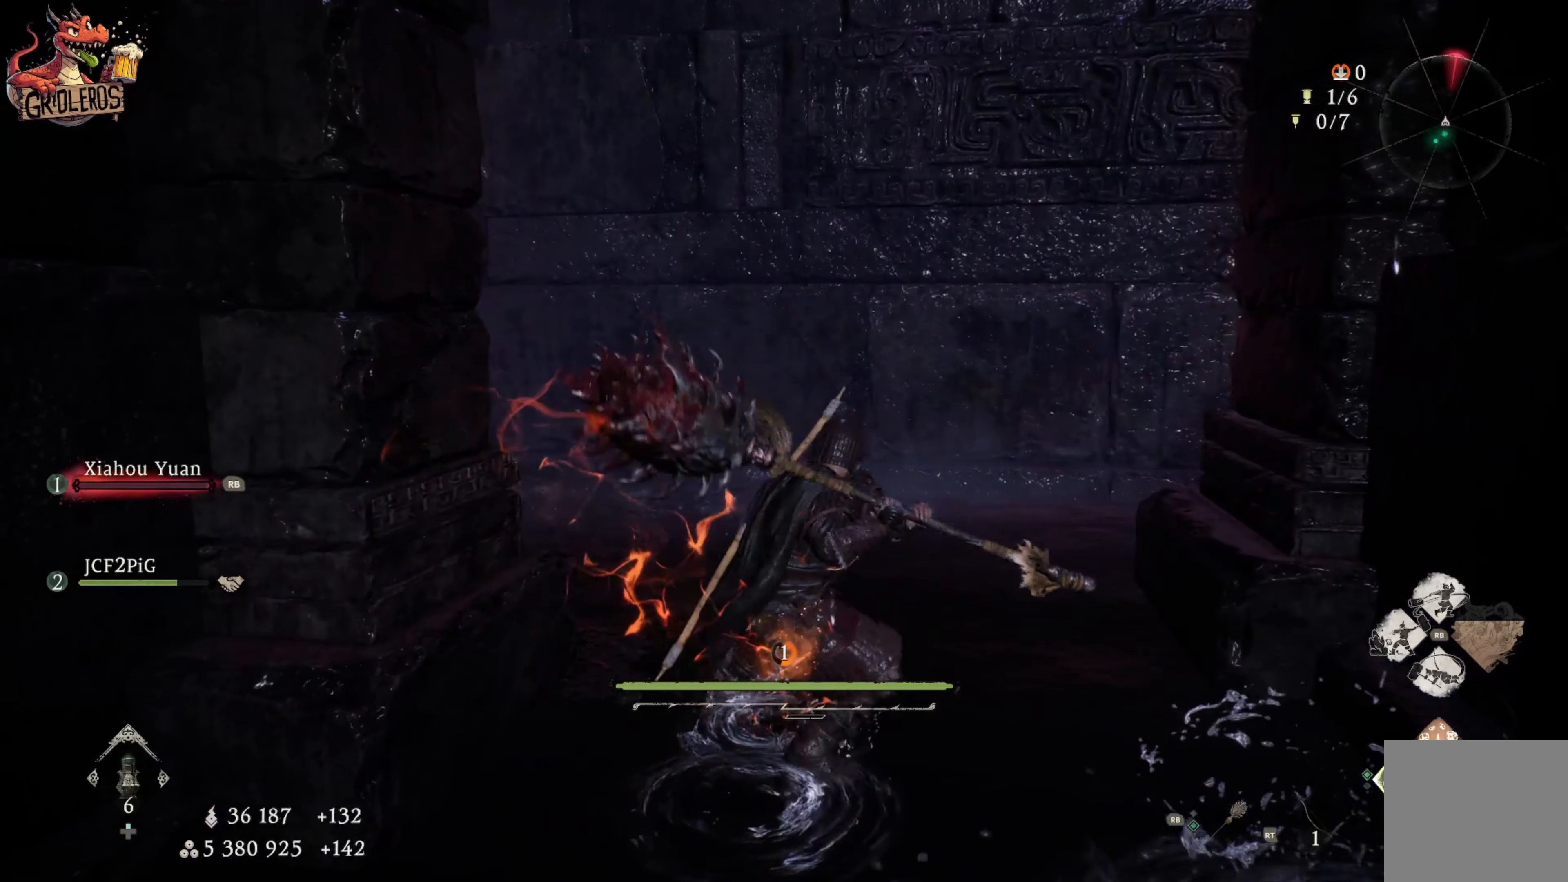
{"dt_ms": 500, "buttons": [], "left_stick": "center", "right_stick": "center", "events": [[250, "left_stick", "center"]]}
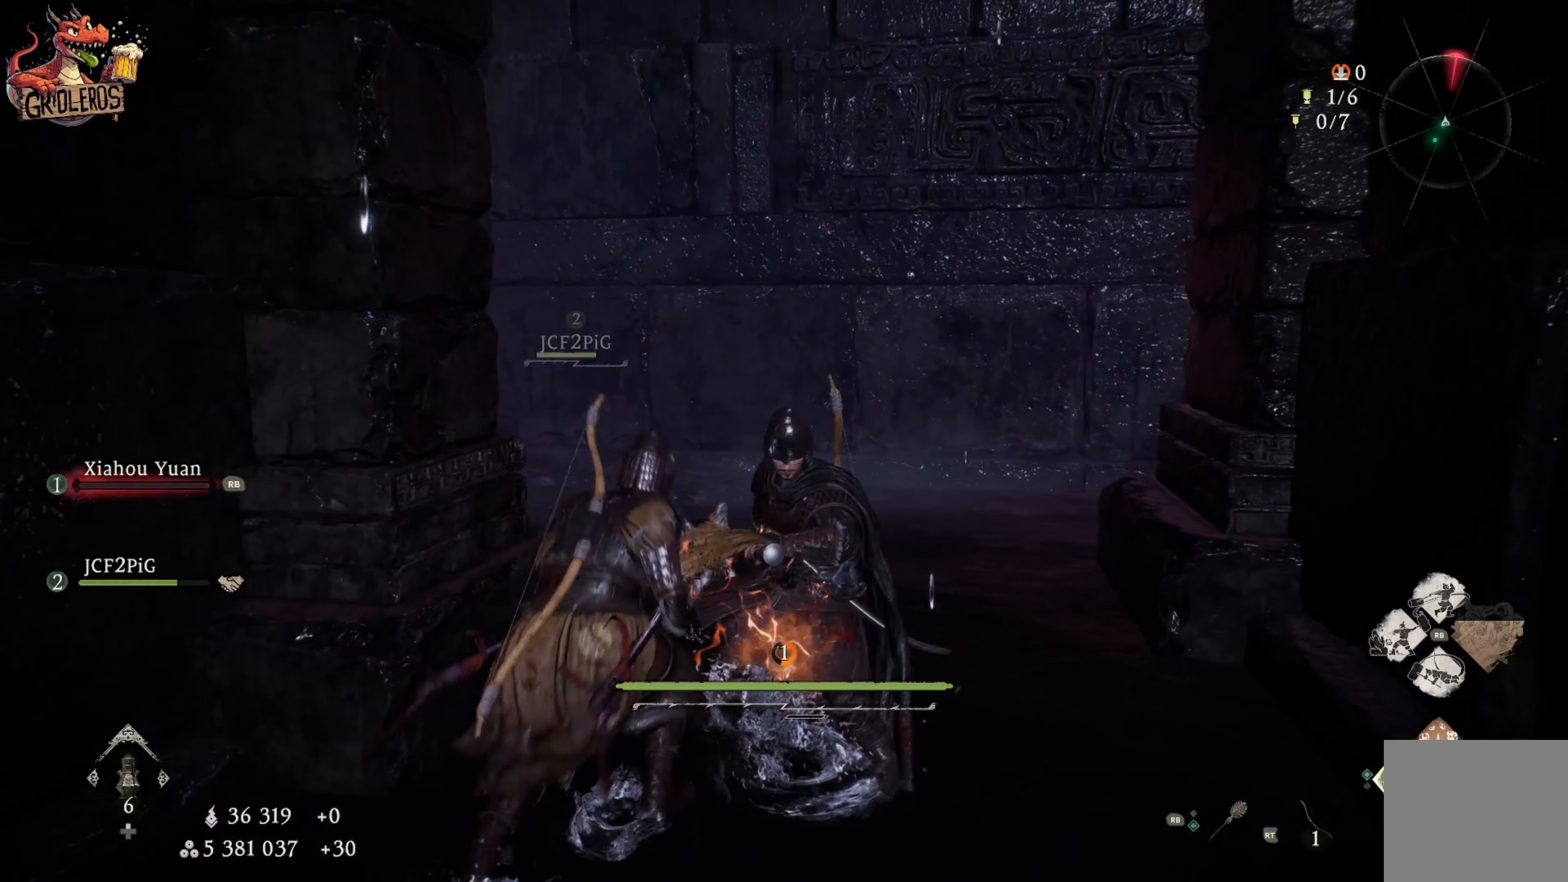
{"dt_ms": 500, "buttons": [], "left_stick": "down", "right_stick": "left", "events": [[34, "left_stick", "down"], [184, "right_stick", "down-left"], [334, "right_stick", "left"]]}
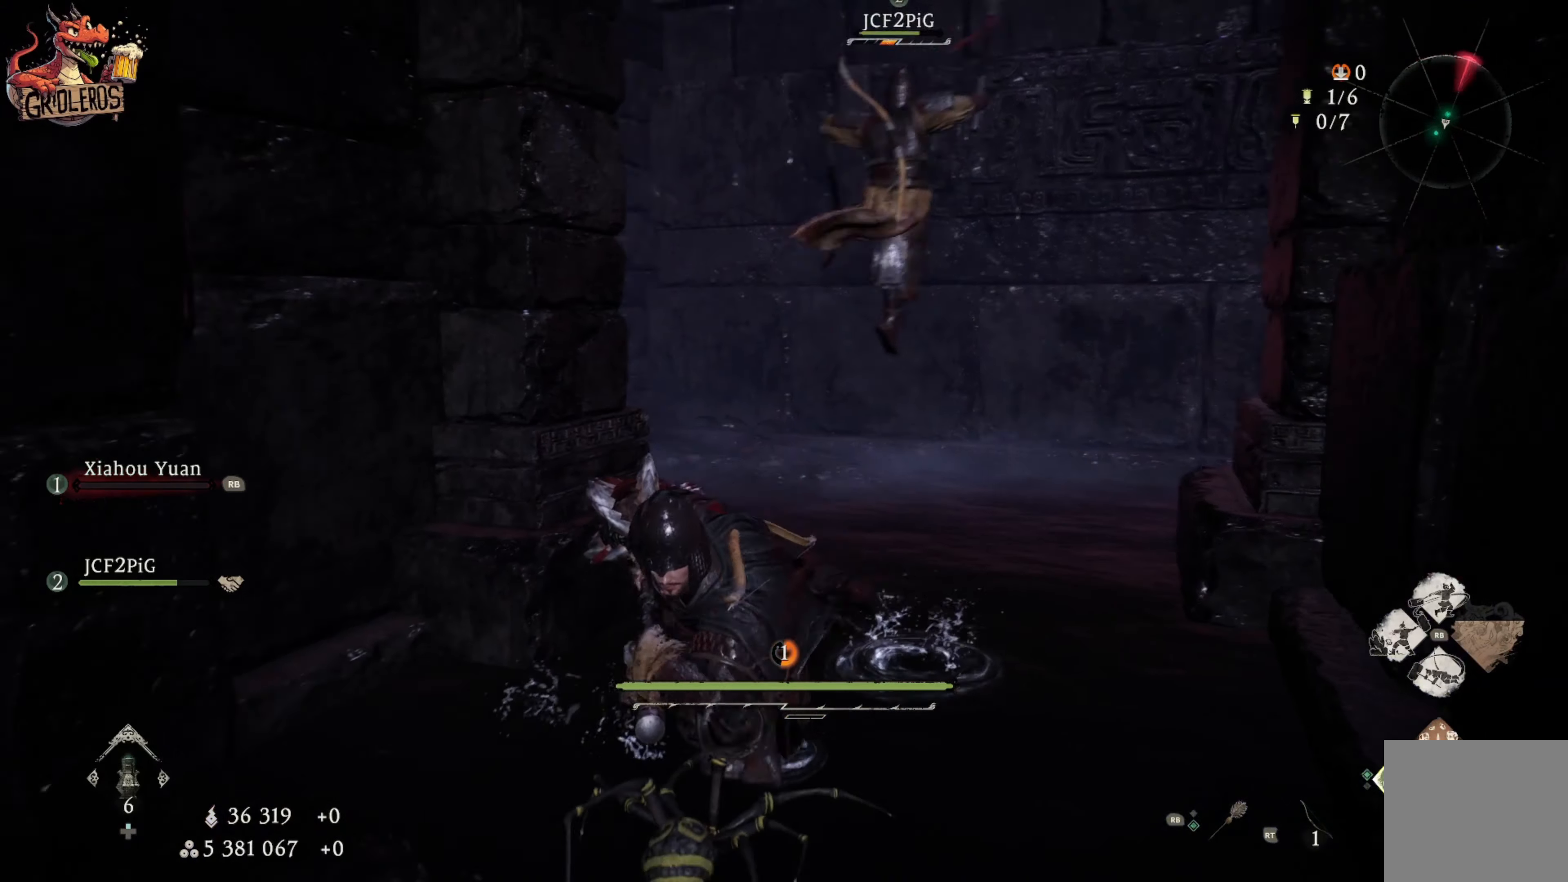
{"dt_ms": 500, "buttons": [], "left_stick": "left", "right_stick": "center", "events": [[167, "right_stick", "center"], [384, "left_stick", "left"]]}
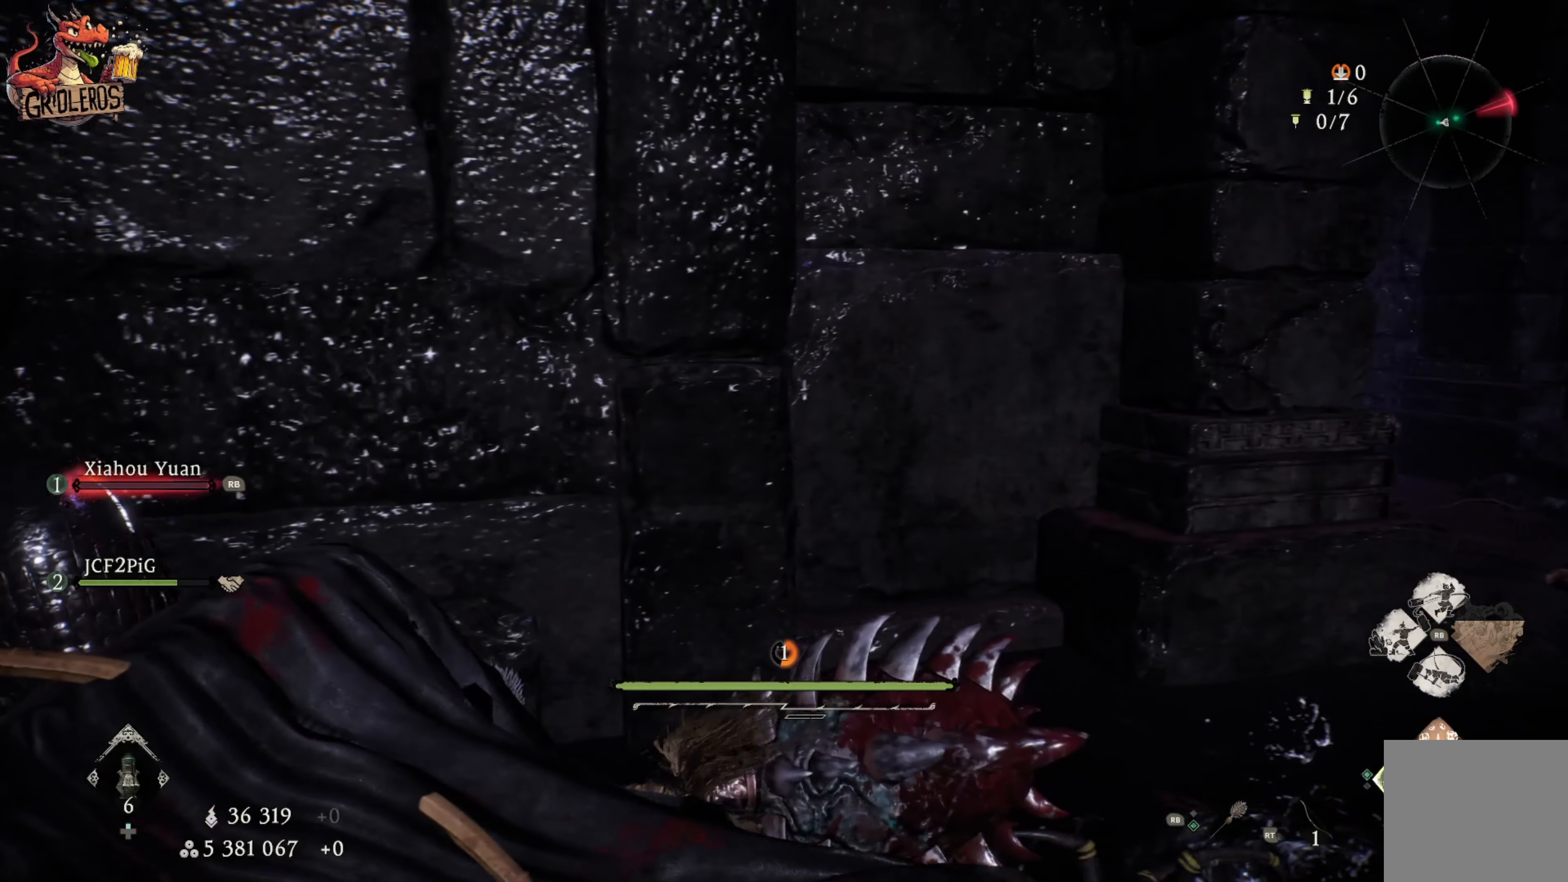
{"dt_ms": 500, "buttons": [], "left_stick": "right", "right_stick": "right", "events": [[117, "left_stick", "up-left"], [267, "right_stick", "right"], [400, "left_stick", "center"], [484, "left_stick", "right"]]}
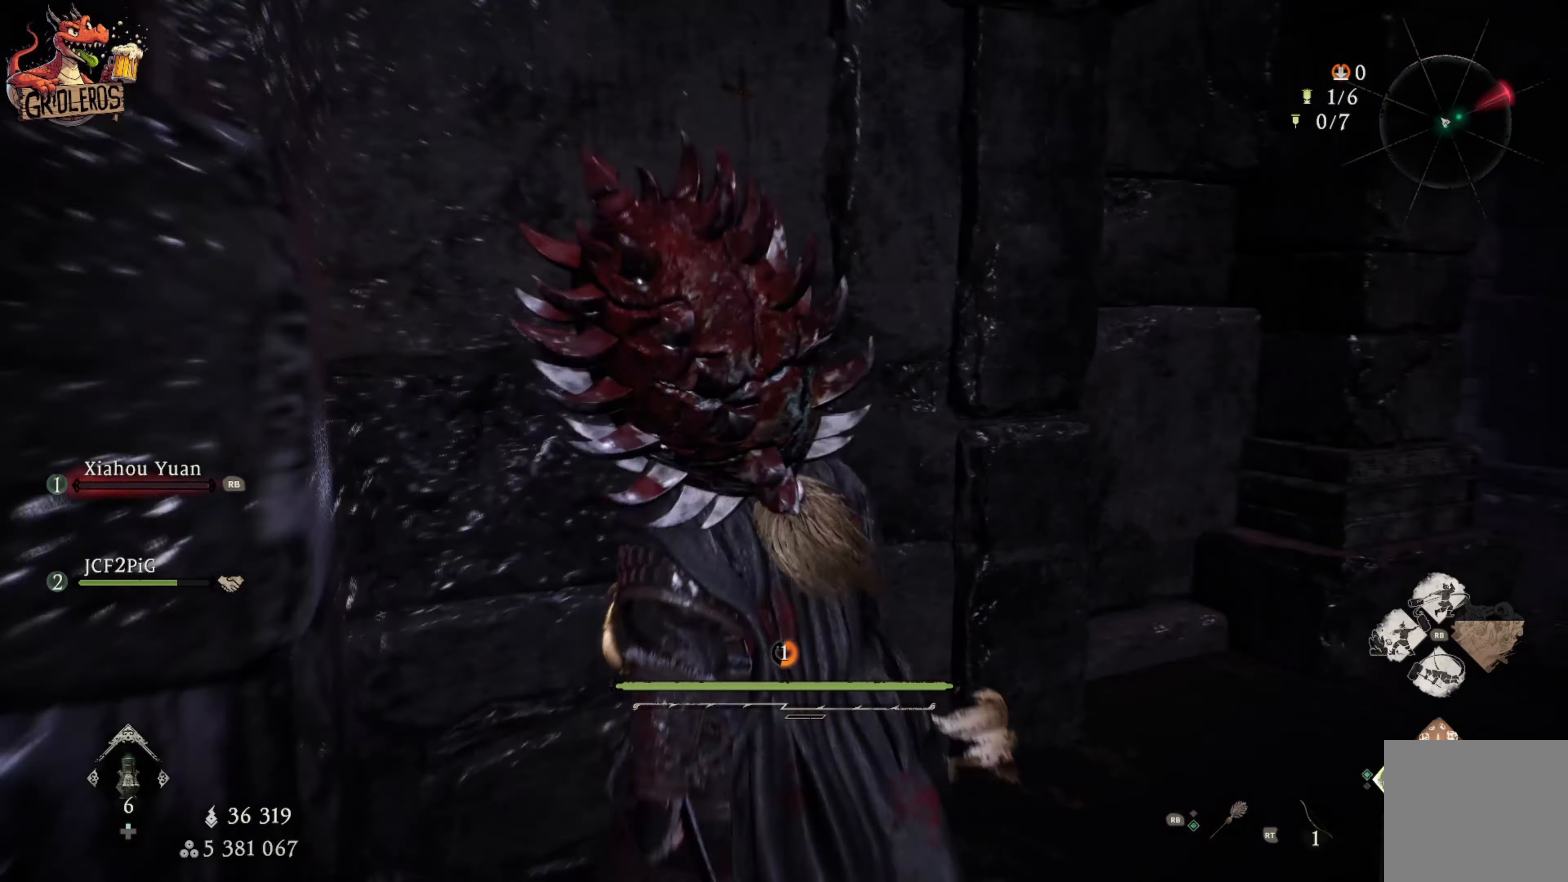
{"dt_ms": 500, "buttons": [], "left_stick": "up", "right_stick": "center", "events": [[34, "left_stick", "up-right"], [184, "right_stick", "center"], [400, "left_stick", "up"]]}
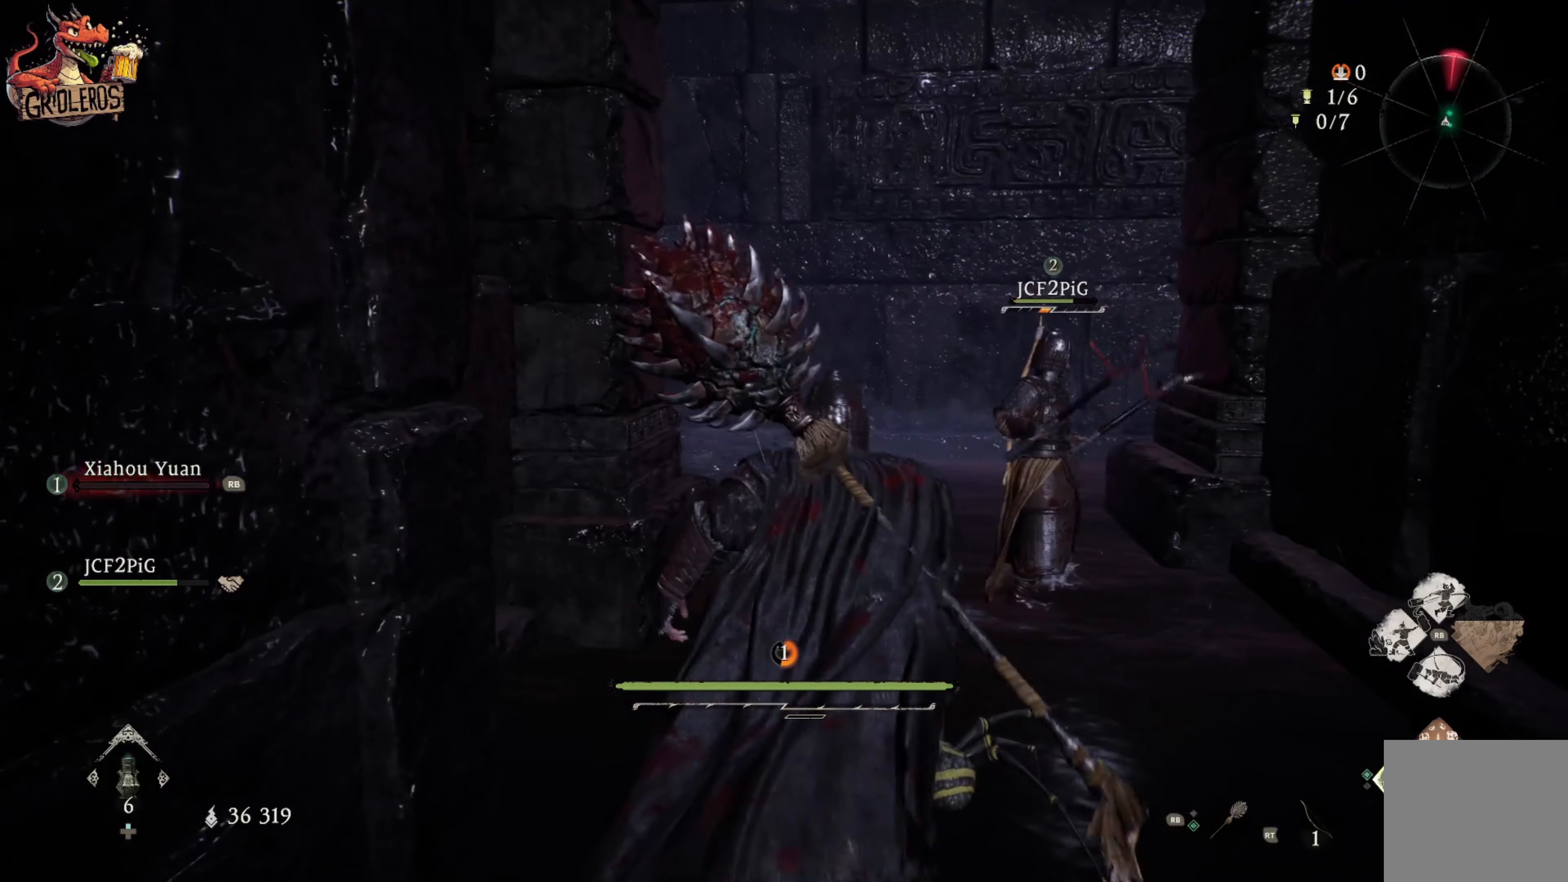
{"dt_ms": 500, "buttons": [], "left_stick": "up", "right_stick": "left", "events": [[484, "right_stick", "left"]]}
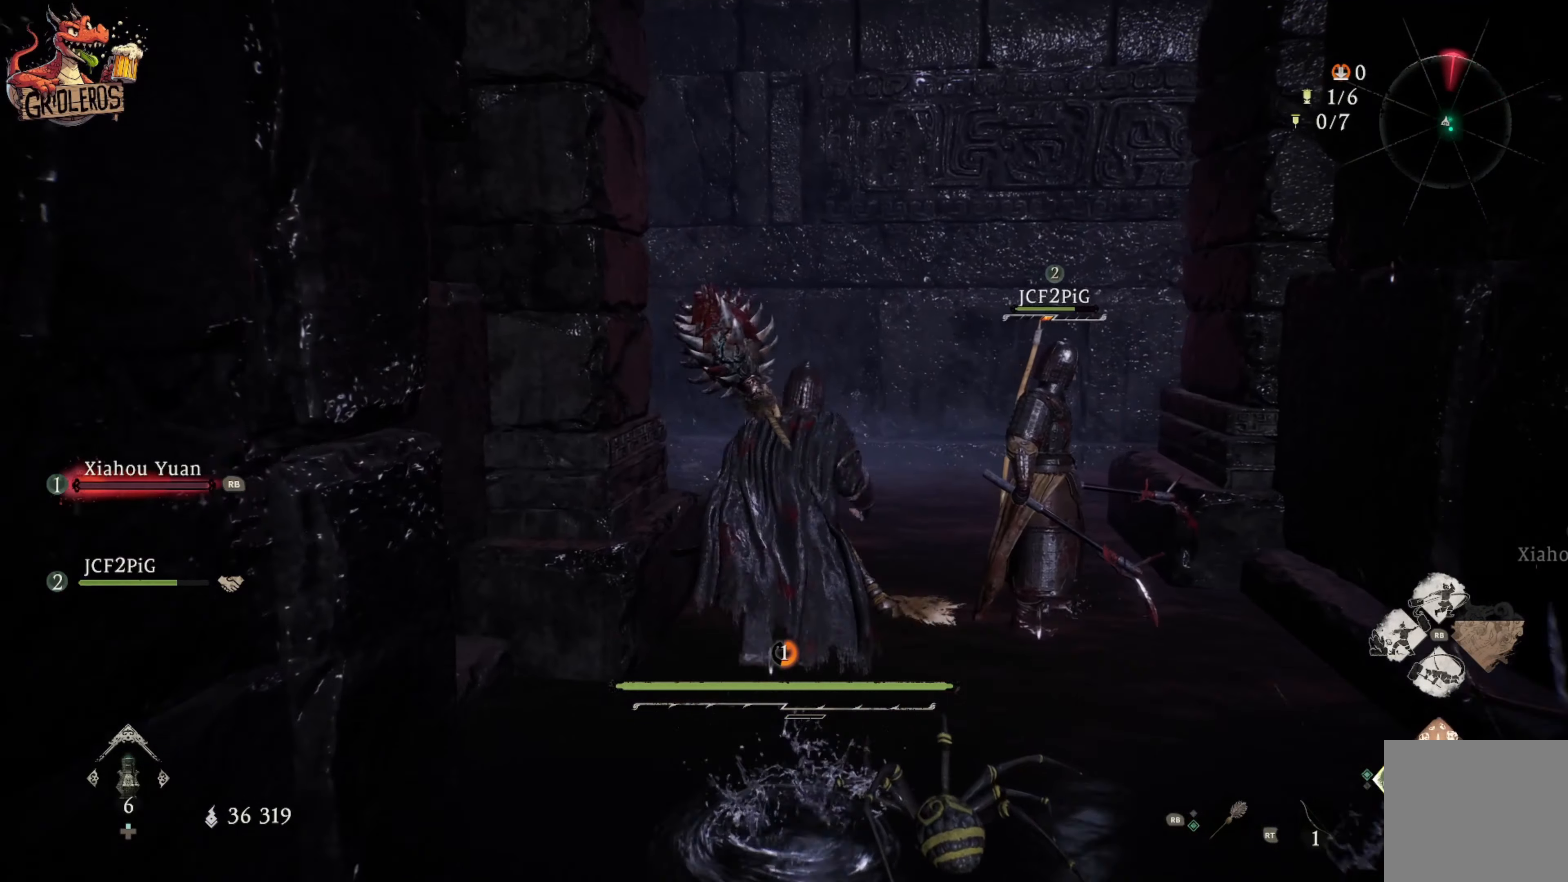
{"dt_ms": 500, "buttons": [], "left_stick": "right", "right_stick": "left", "events": [[50, "left_stick", "center"], [167, "right_stick", "center"], [317, "left_stick", "right"], [500, "right_stick", "left"]]}
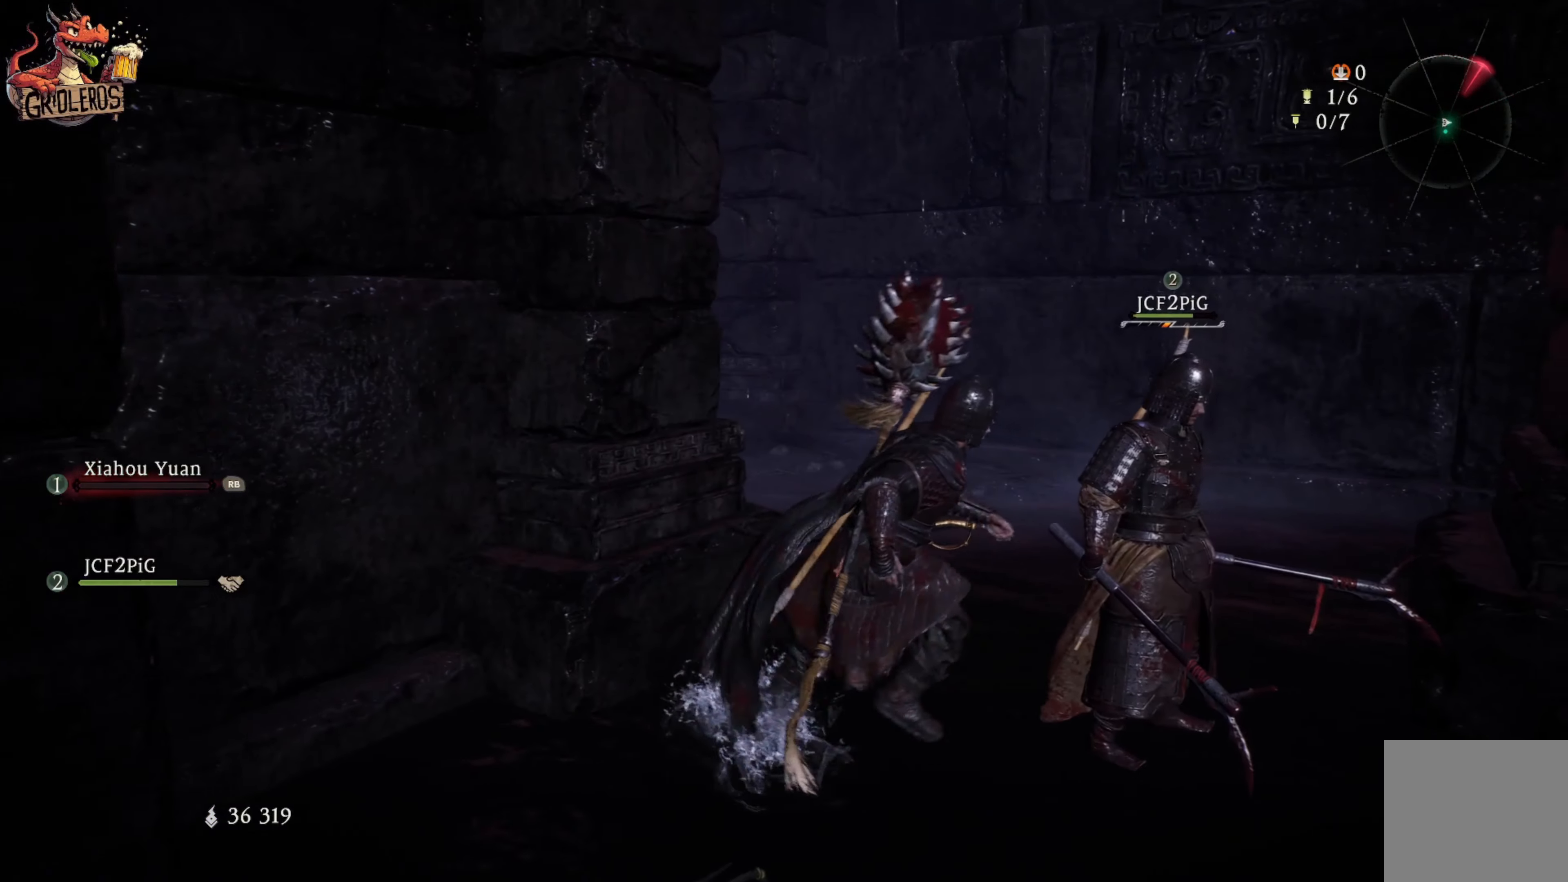
{"dt_ms": 500, "buttons": [], "left_stick": "center", "right_stick": "center", "events": [[117, "left_stick", "center"], [450, "right_stick", "center"]]}
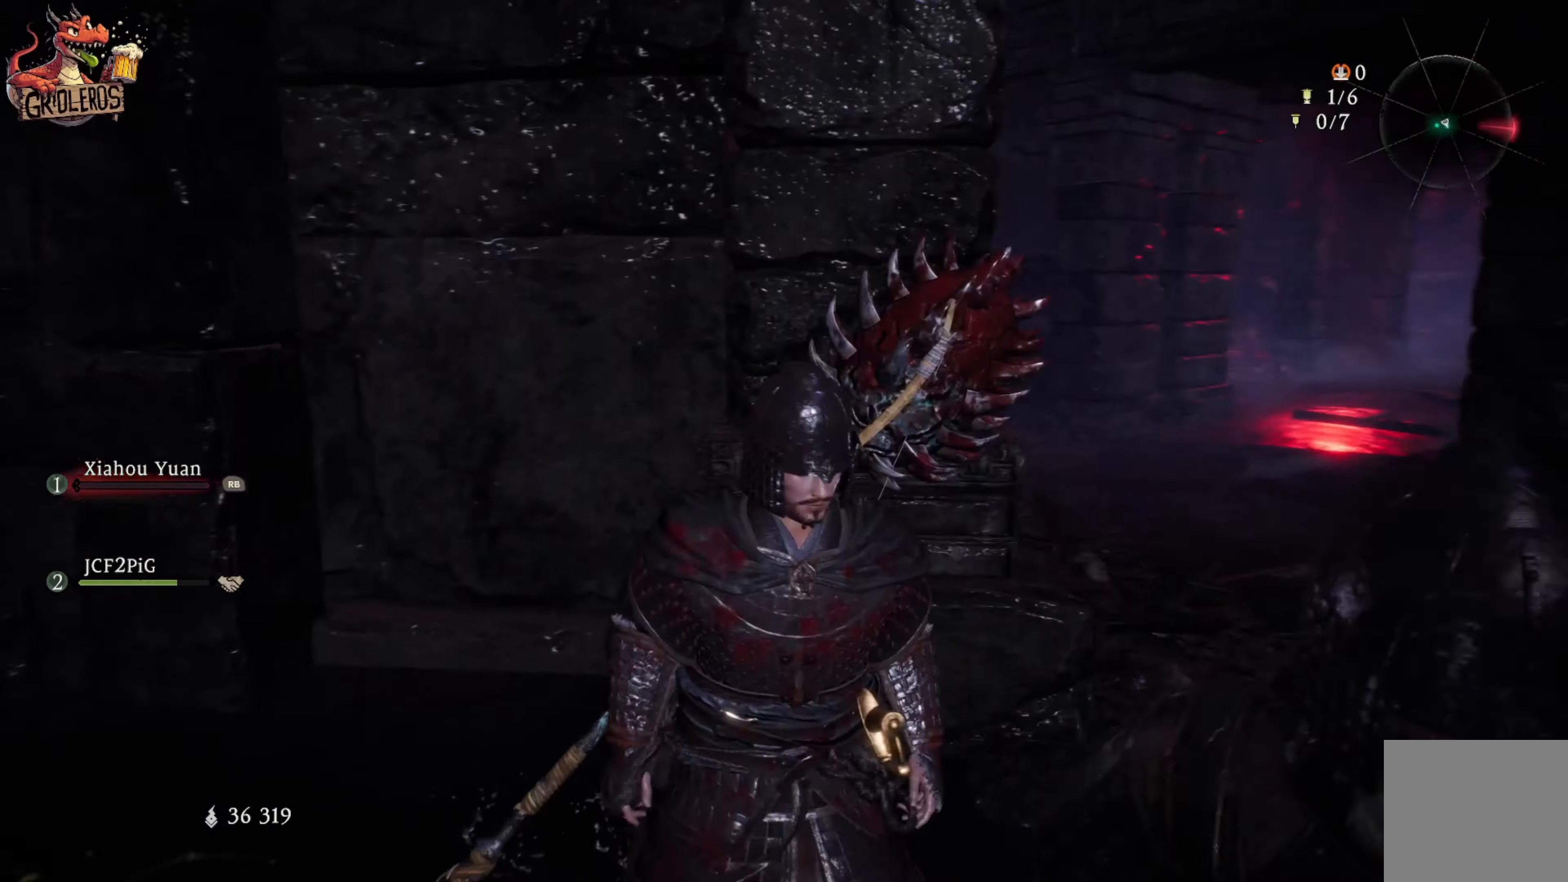
{"dt_ms": 500, "buttons": [], "left_stick": "center", "right_stick": "center", "events": [[266, "right_stick", "up-right"], [483, "right_stick", "center"]]}
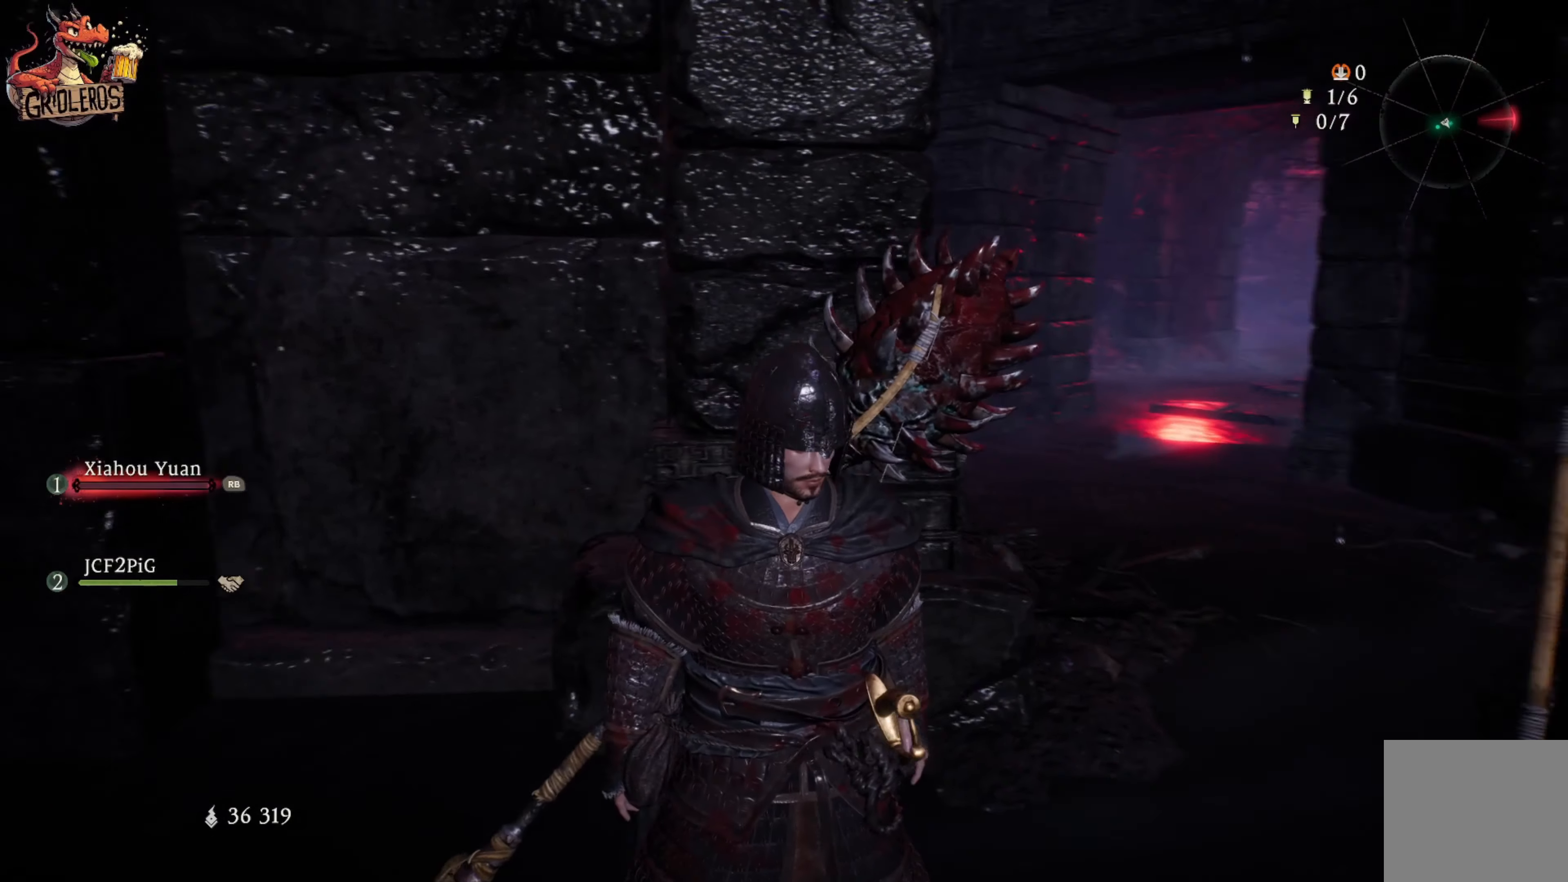
{"dt_ms": 500, "buttons": [], "left_stick": "center", "right_stick": "center", "events": []}
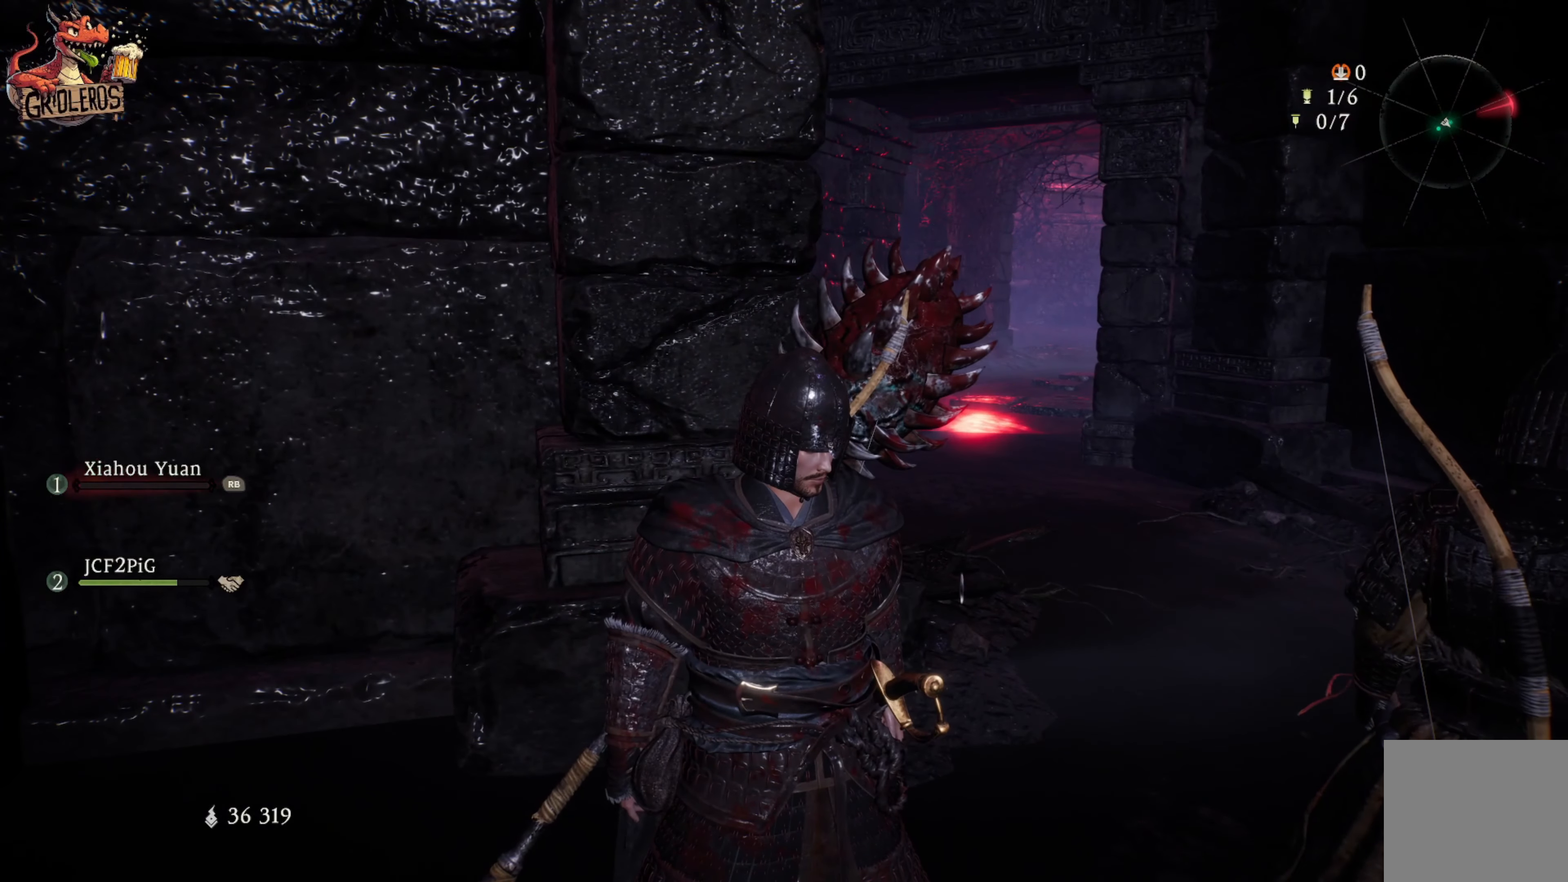
{"dt_ms": 500, "buttons": [], "left_stick": "center", "right_stick": "center", "events": []}
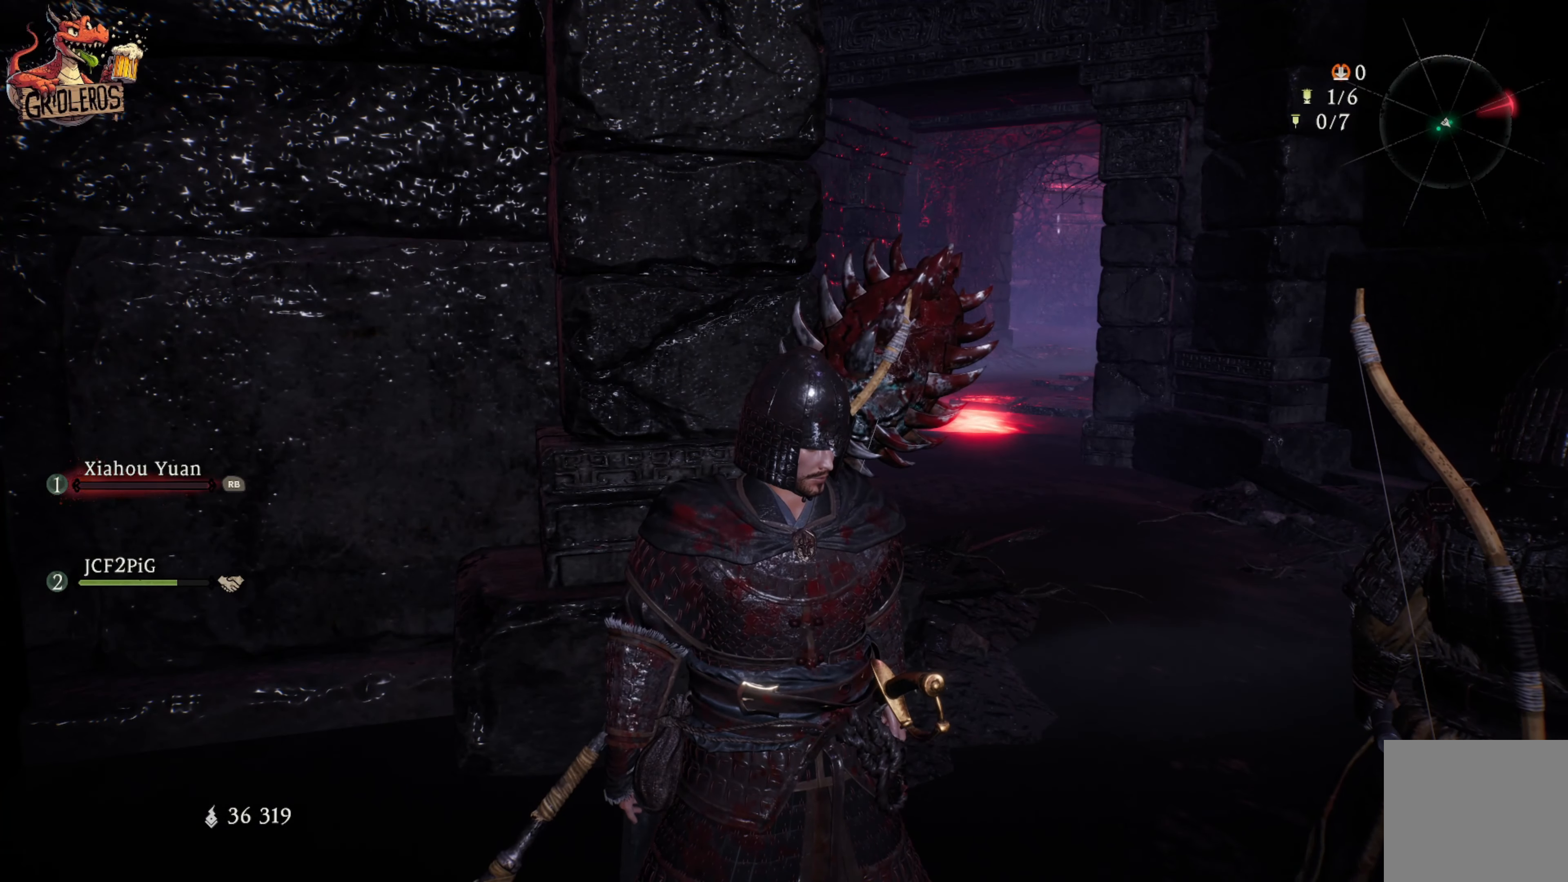
{"dt_ms": 500, "buttons": [], "left_stick": "center", "right_stick": "right", "events": [[183, "right_stick", "right"]]}
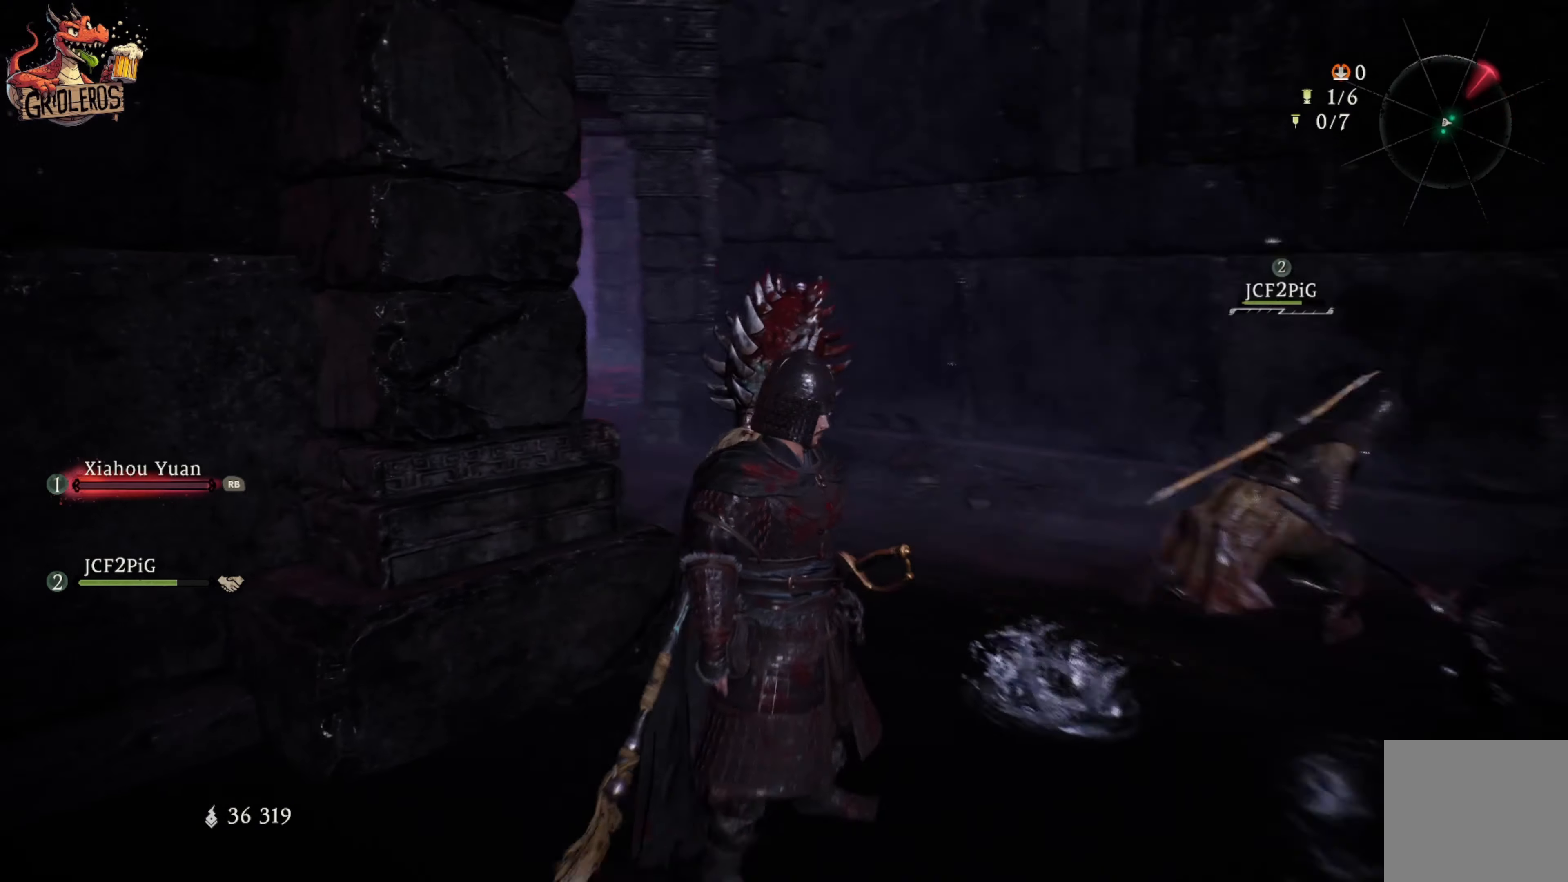
{"dt_ms": 500, "buttons": [], "left_stick": "center", "right_stick": "right", "events": [[100, "right_stick", "center"], [433, "right_stick", "right"]]}
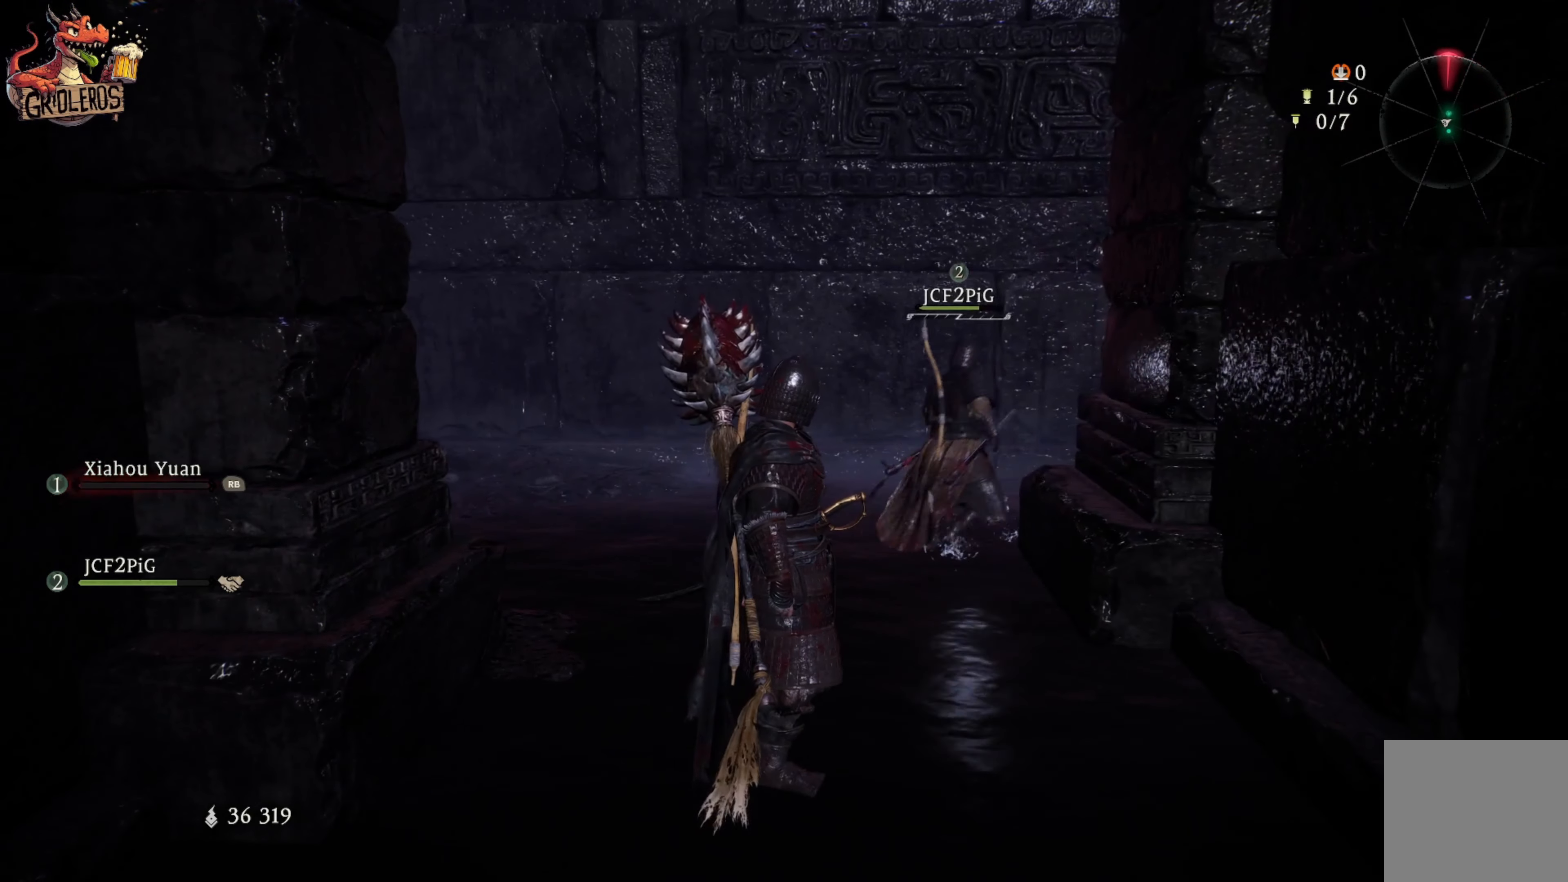
{"dt_ms": 500, "buttons": [], "left_stick": "up-left", "right_stick": "right", "events": [[200, "left_stick", "up-left"], [333, "right_stick", "center"], [450, "right_stick", "right"]]}
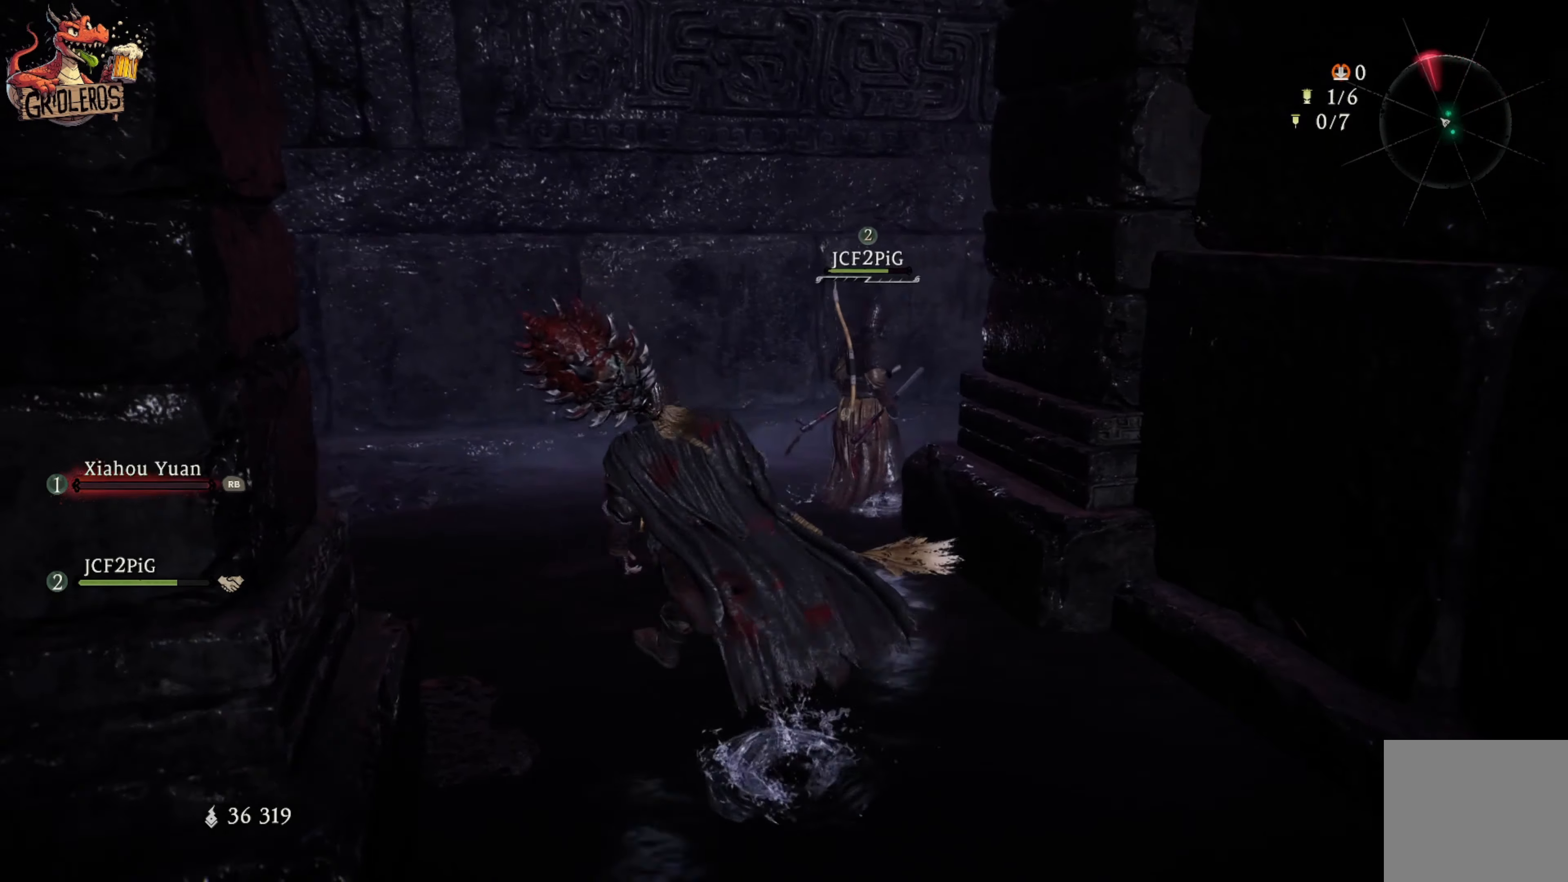
{"dt_ms": 500, "buttons": [], "left_stick": "center", "right_stick": "center", "events": [[116, "right_stick", "down-right"], [350, "right_stick", "center"], [383, "left_stick", "center"]]}
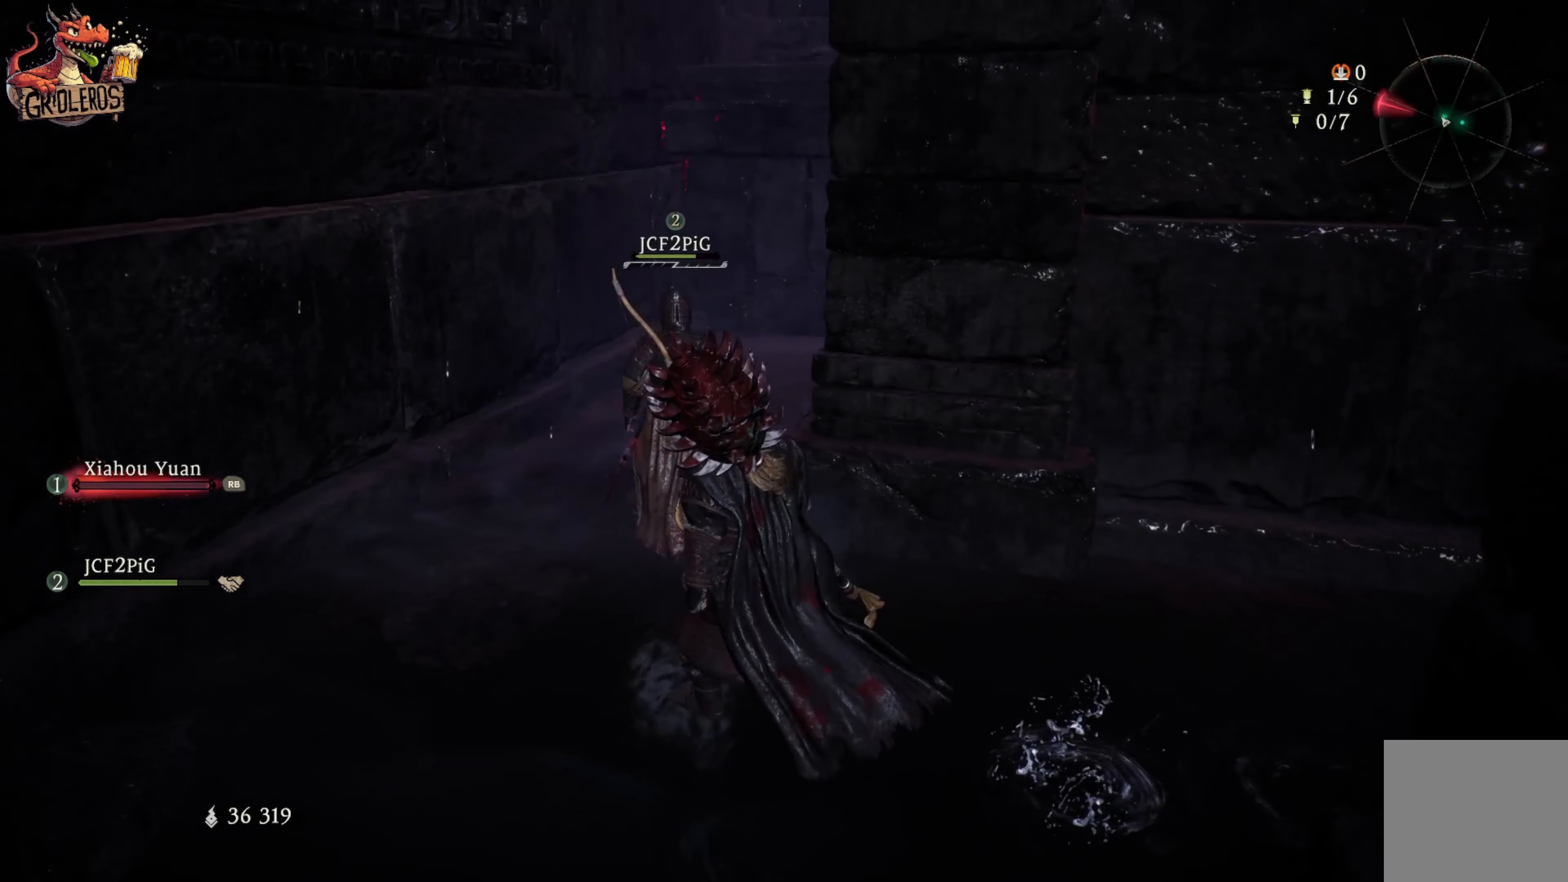
{"dt_ms": 500, "buttons": [], "left_stick": "center", "right_stick": "right", "events": [[450, "right_stick", "right"]]}
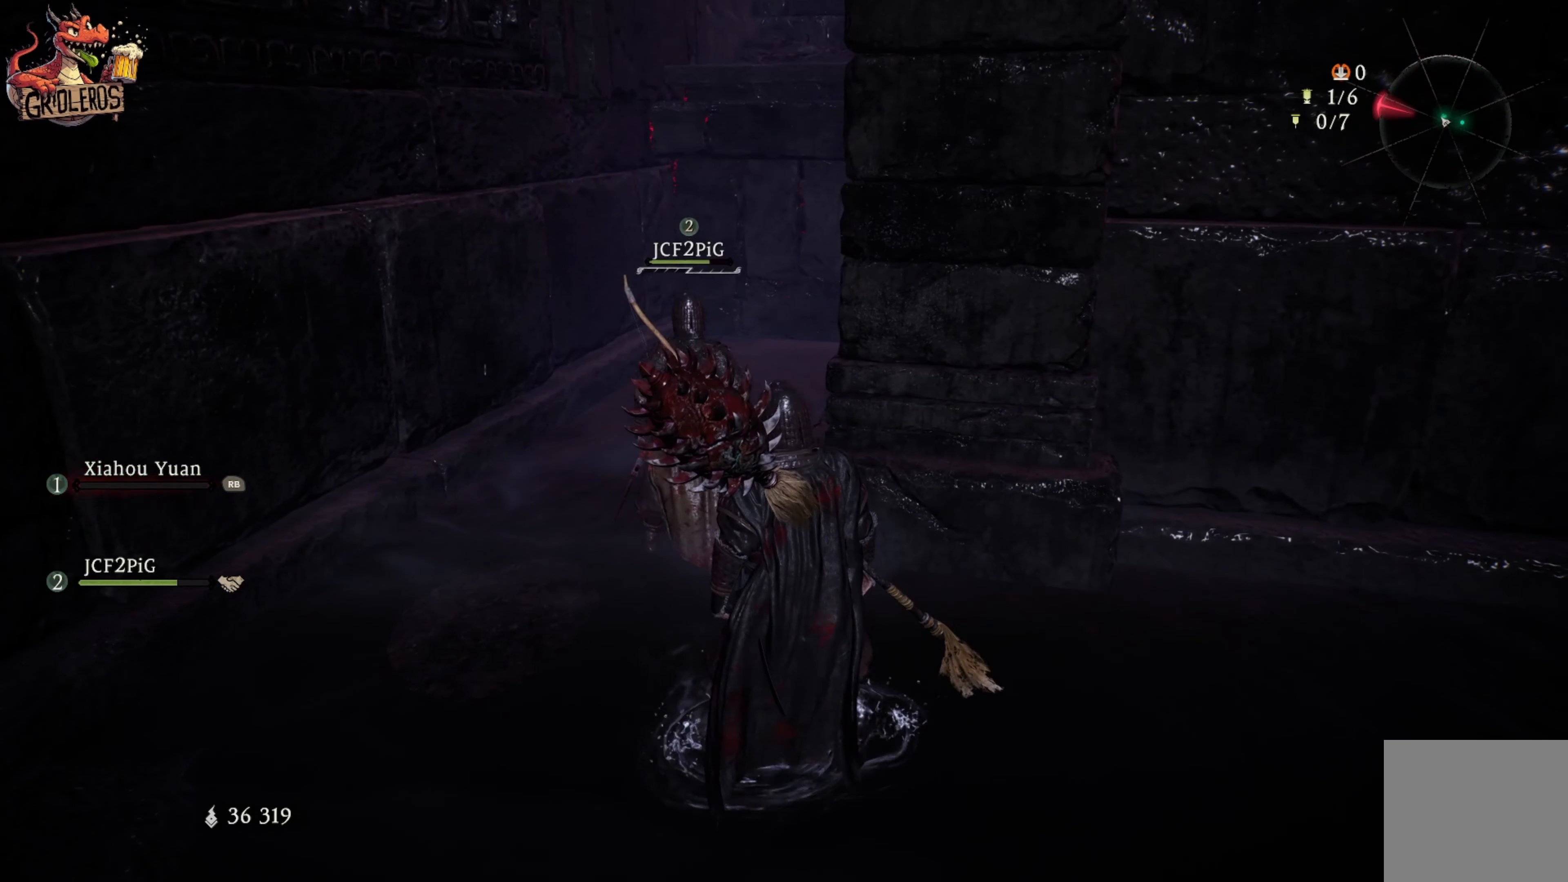
{"dt_ms": 500, "buttons": [], "left_stick": "left", "right_stick": "right", "events": [[233, "right_stick", "center"], [333, "right_stick", "right"], [416, "left_stick", "left"]]}
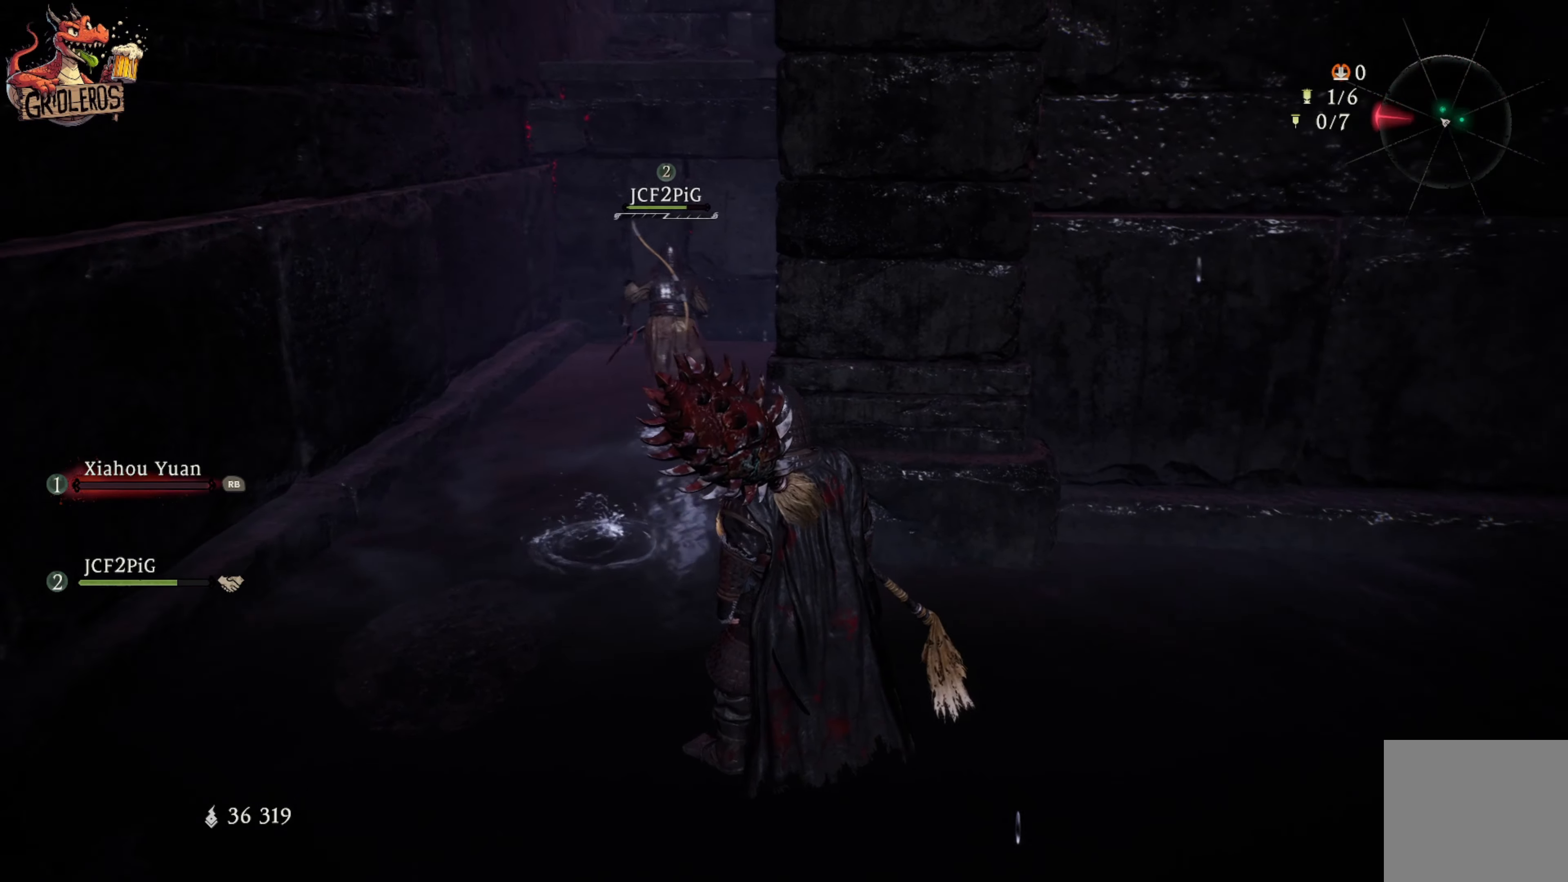
{"dt_ms": 500, "buttons": [], "left_stick": "up-left", "right_stick": "center", "events": [[33, "right_stick", "center"], [100, "left_stick", "center"], [333, "left_stick", "left"], [383, "left_stick", "up-left"]]}
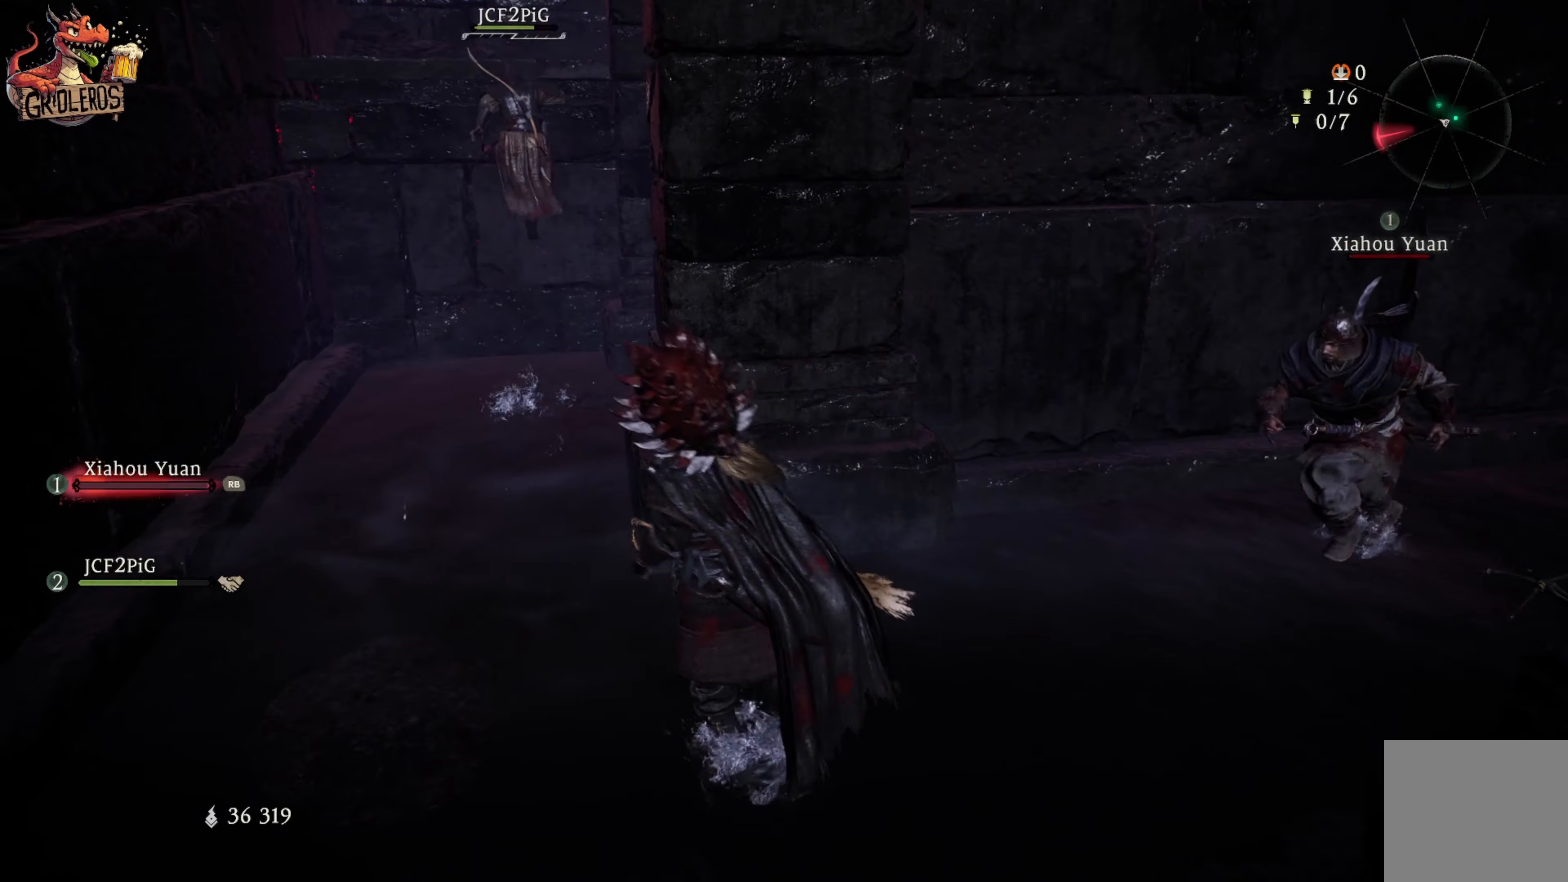
{"dt_ms": 500, "buttons": [], "left_stick": "up-left", "right_stick": "up", "events": [[133, "left_stick", "center"], [183, "right_stick", "up-right"], [267, "left_stick", "up-left"], [300, "right_stick", "center"], [500, "right_stick", "up"]]}
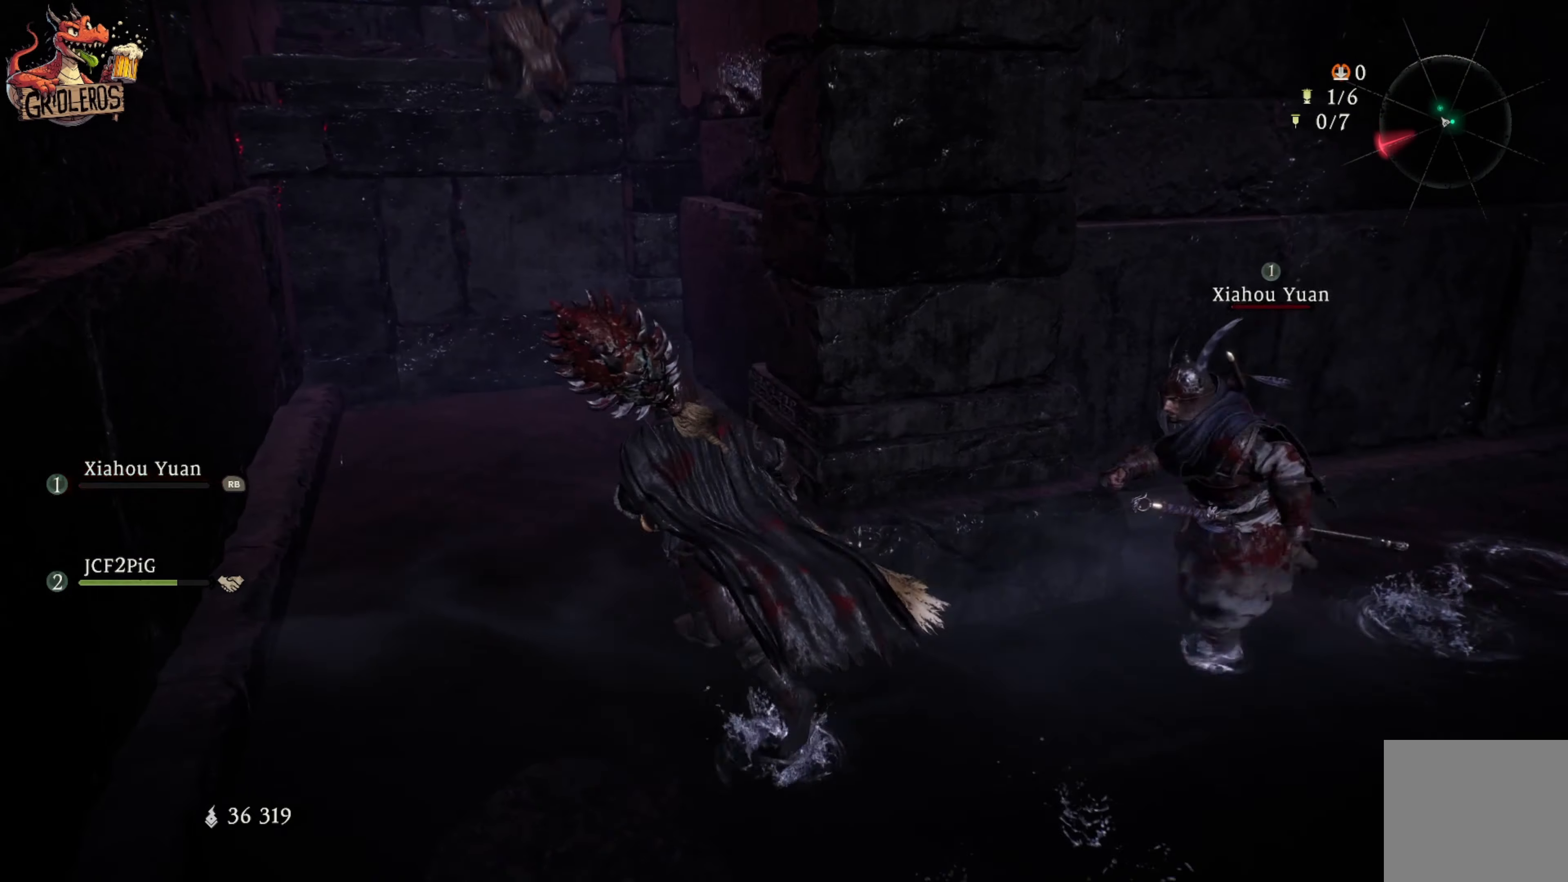
{"dt_ms": 500, "buttons": [], "left_stick": "up-left", "right_stick": "center", "events": [[233, "right_stick", "center"]]}
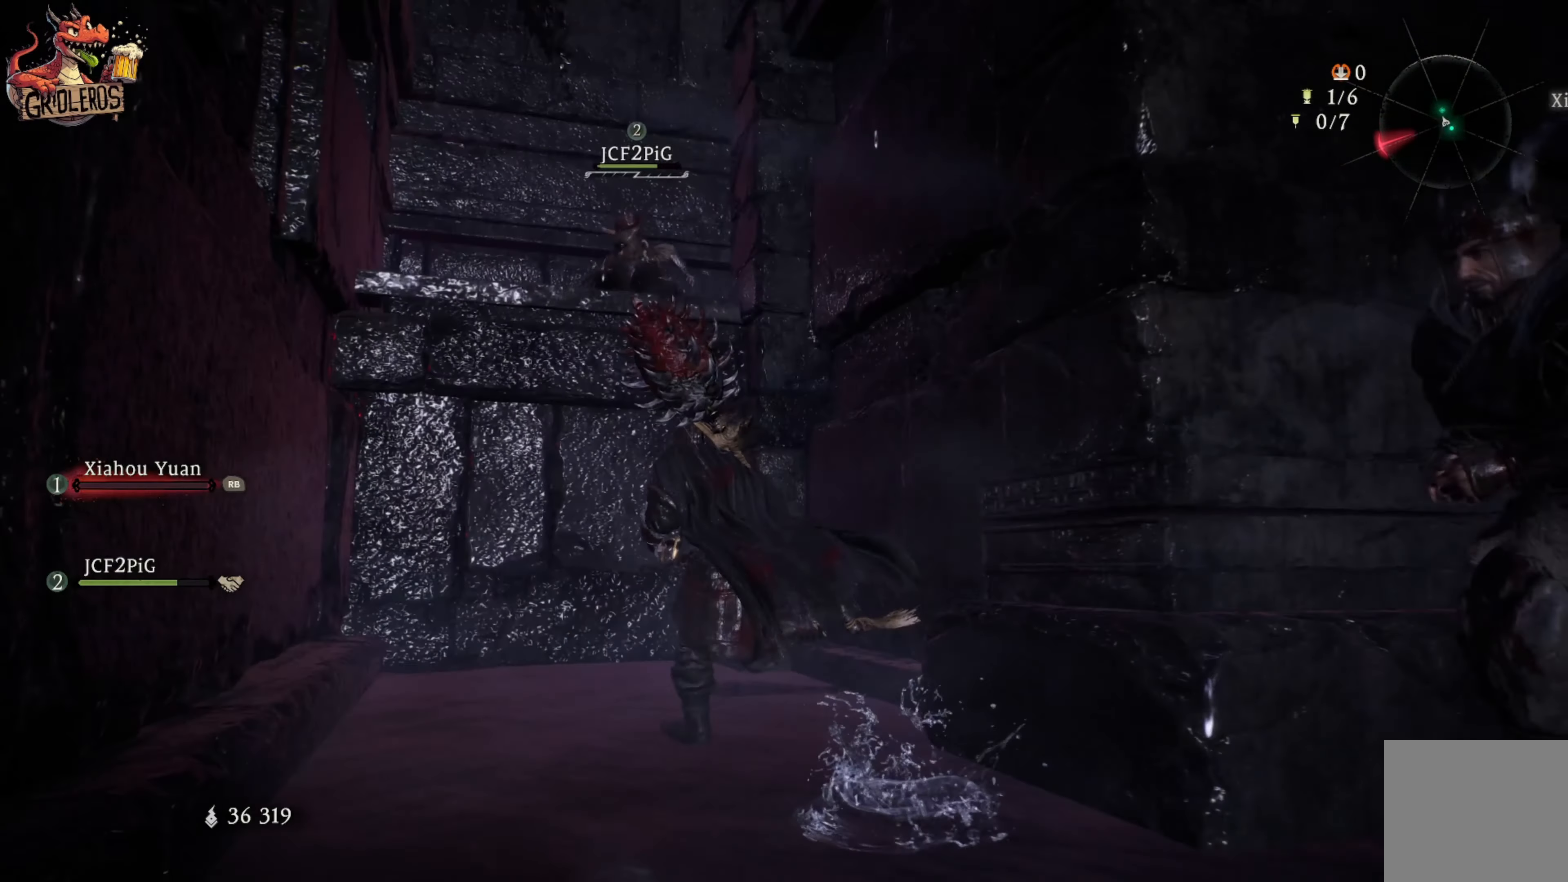
{"dt_ms": 500, "buttons": ["A"], "left_stick": "up", "right_stick": "center", "events": [[300, "left_stick", "up"], [450, "A", "down"]]}
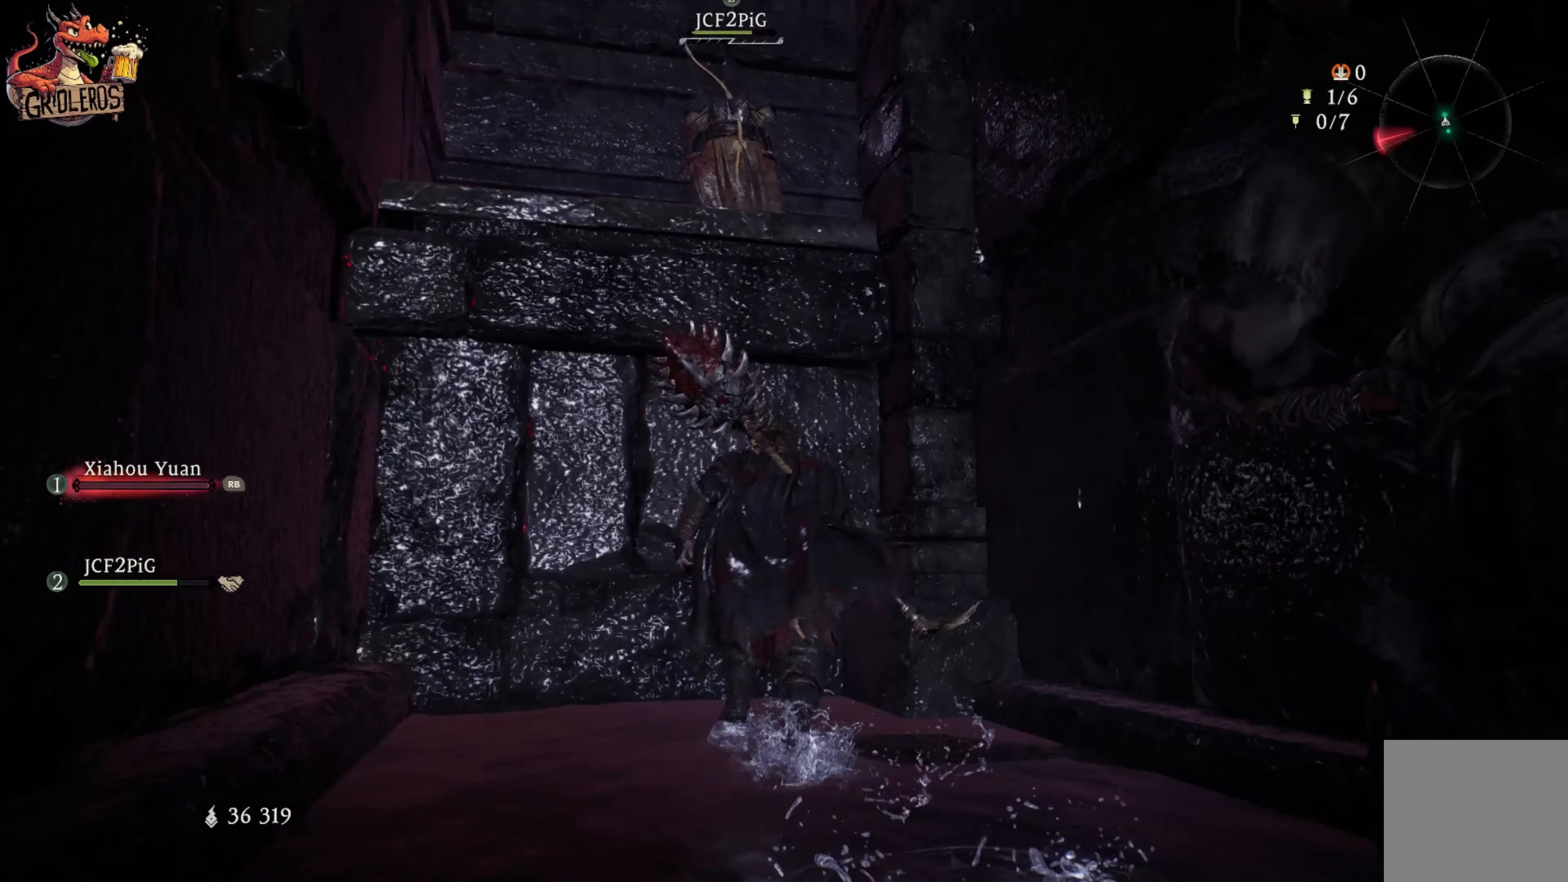
{"dt_ms": 500, "buttons": ["A"], "left_stick": "up", "right_stick": "center", "events": [[167, "A", "up"], [250, "A", "down"], [433, "A", "up"], [483, "A", "down"]]}
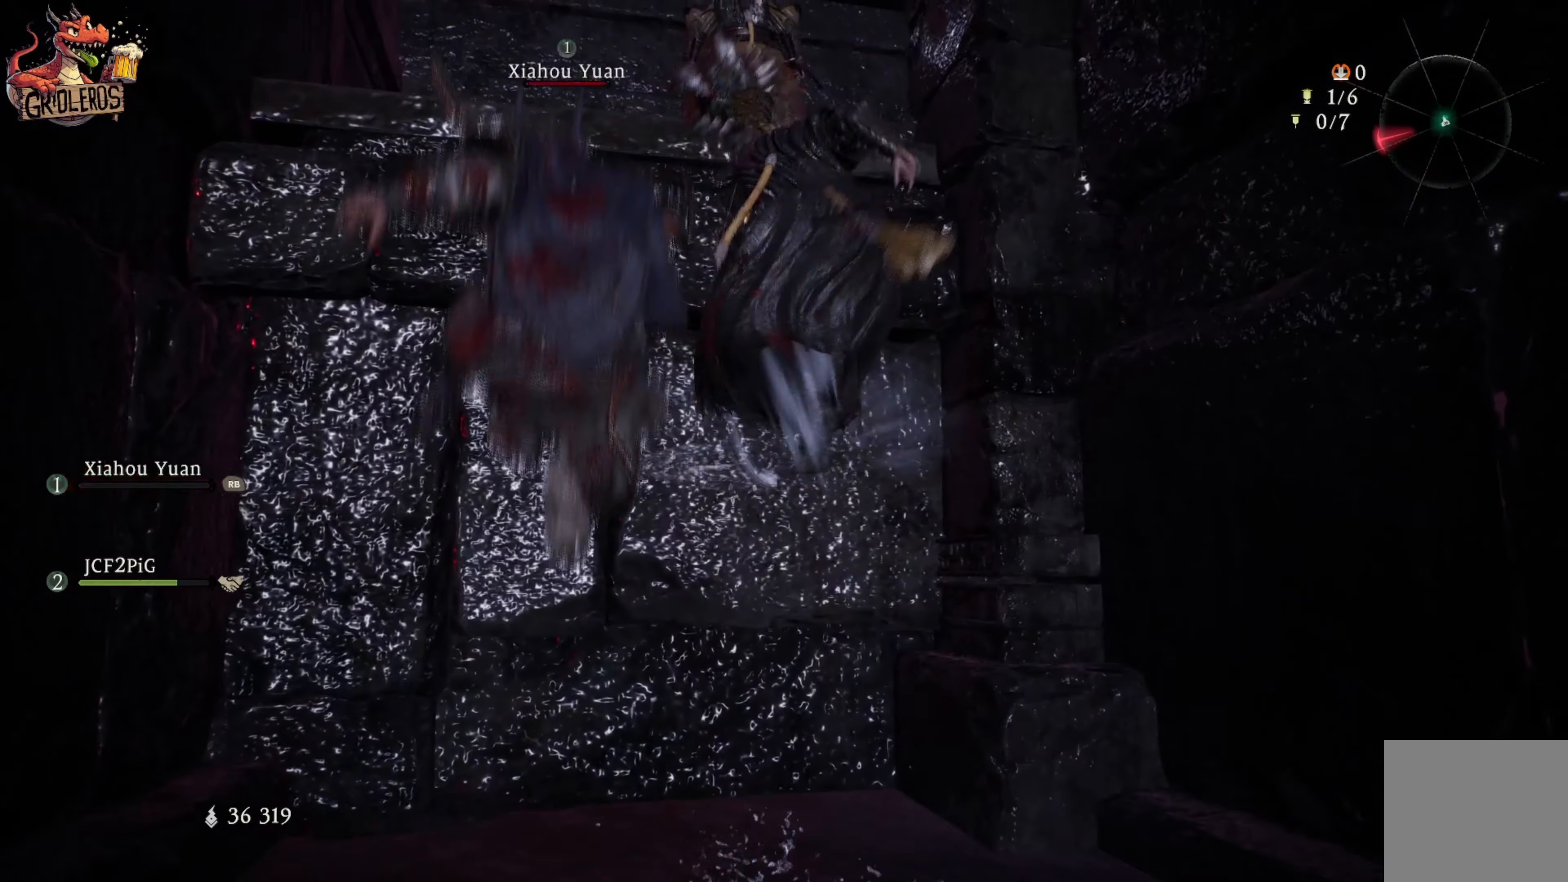
{"dt_ms": 500, "buttons": [], "left_stick": "up-left", "right_stick": "center", "events": [[117, "left_stick", "up-left"], [183, "A", "up"]]}
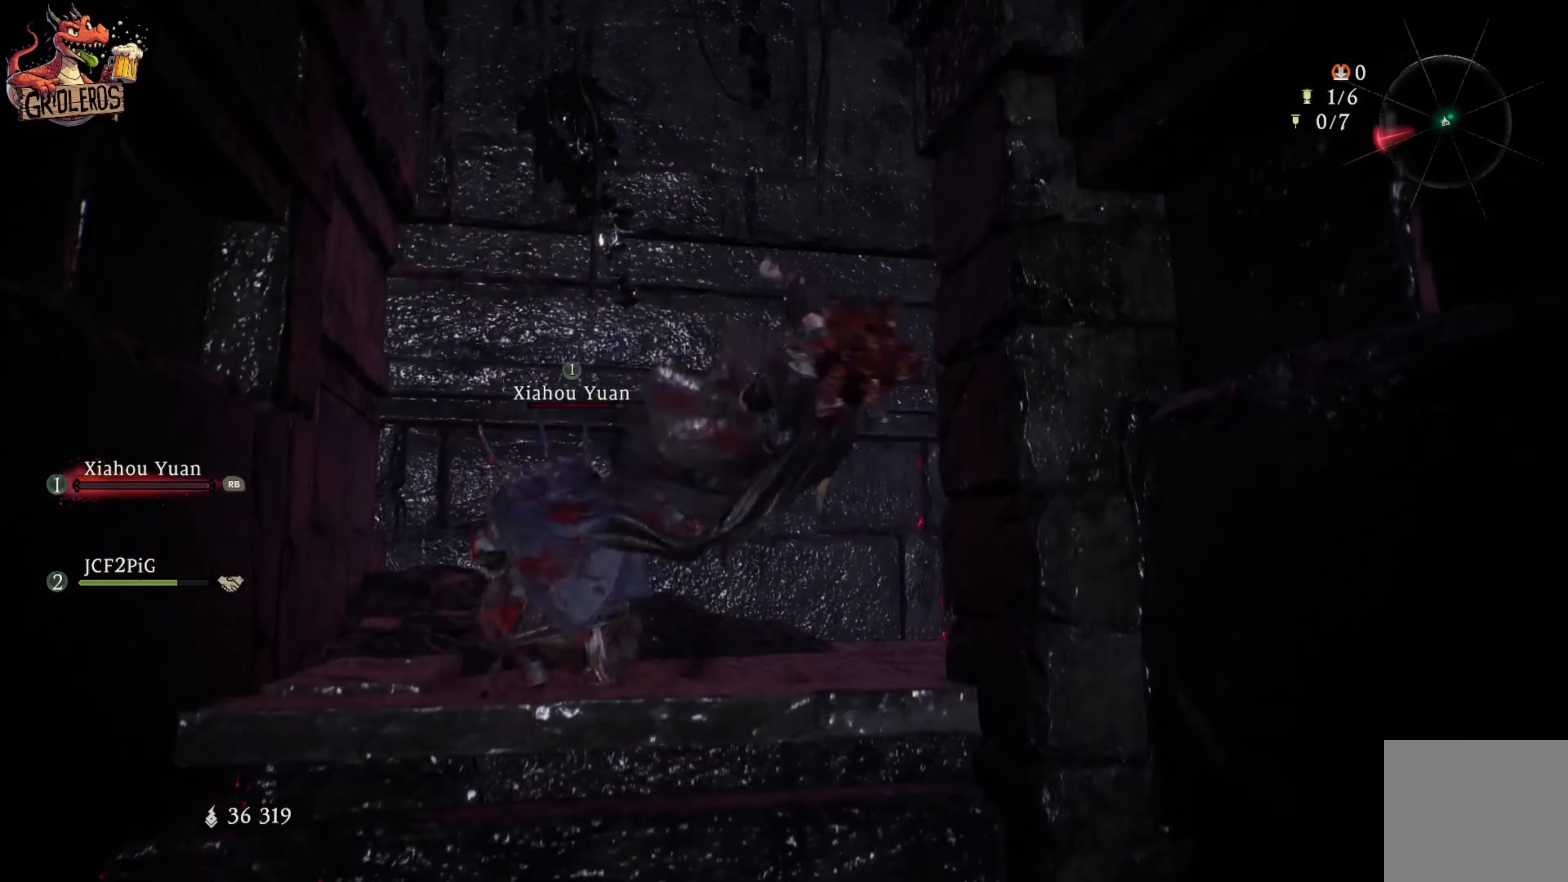
{"dt_ms": 500, "buttons": [], "left_stick": "up-left", "right_stick": "center", "events": [[150, "right_stick", "right"], [450, "right_stick", "center"]]}
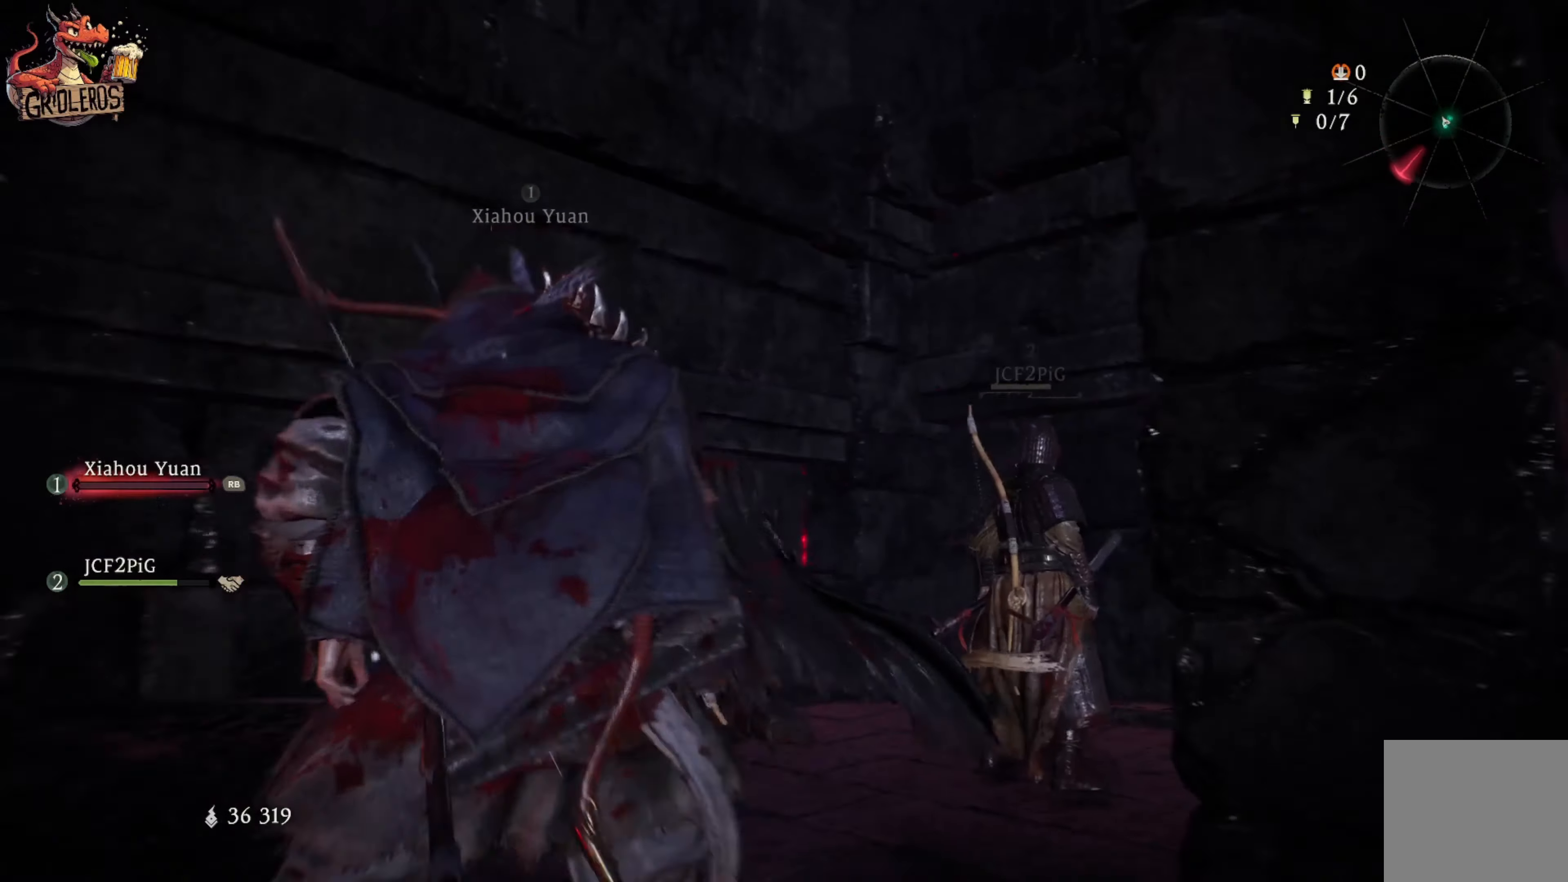
{"dt_ms": 500, "buttons": [], "left_stick": "center", "right_stick": "center", "events": [[50, "left_stick", "center"], [150, "right_stick", "down-right"], [333, "right_stick", "center"]]}
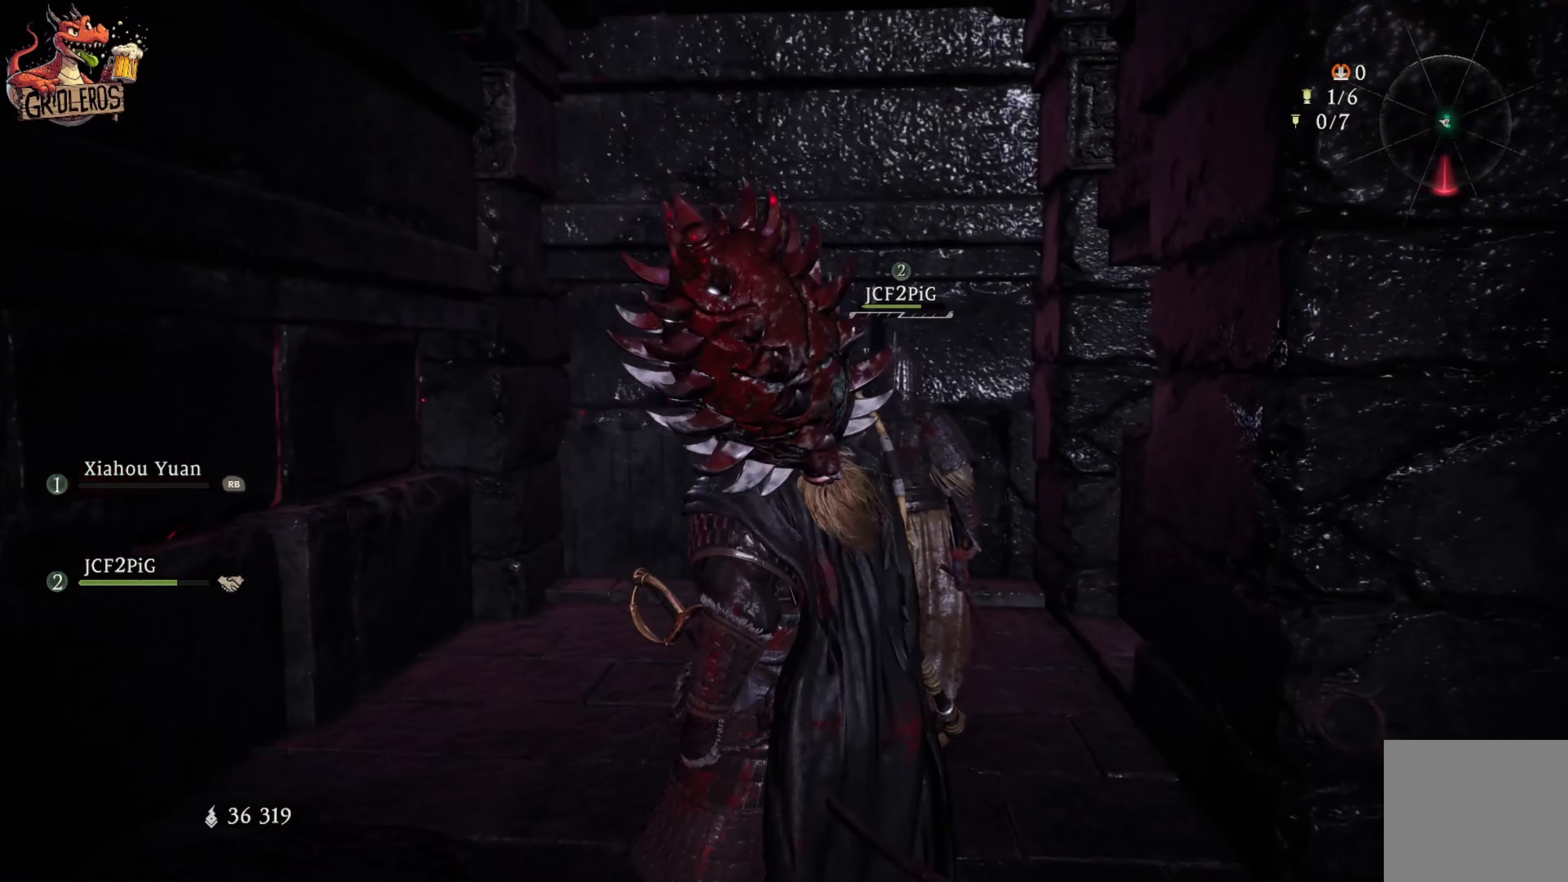
{"dt_ms": 500, "buttons": [], "left_stick": "center", "right_stick": "center", "events": [[200, "right_stick", "down"], [383, "right_stick", "center"]]}
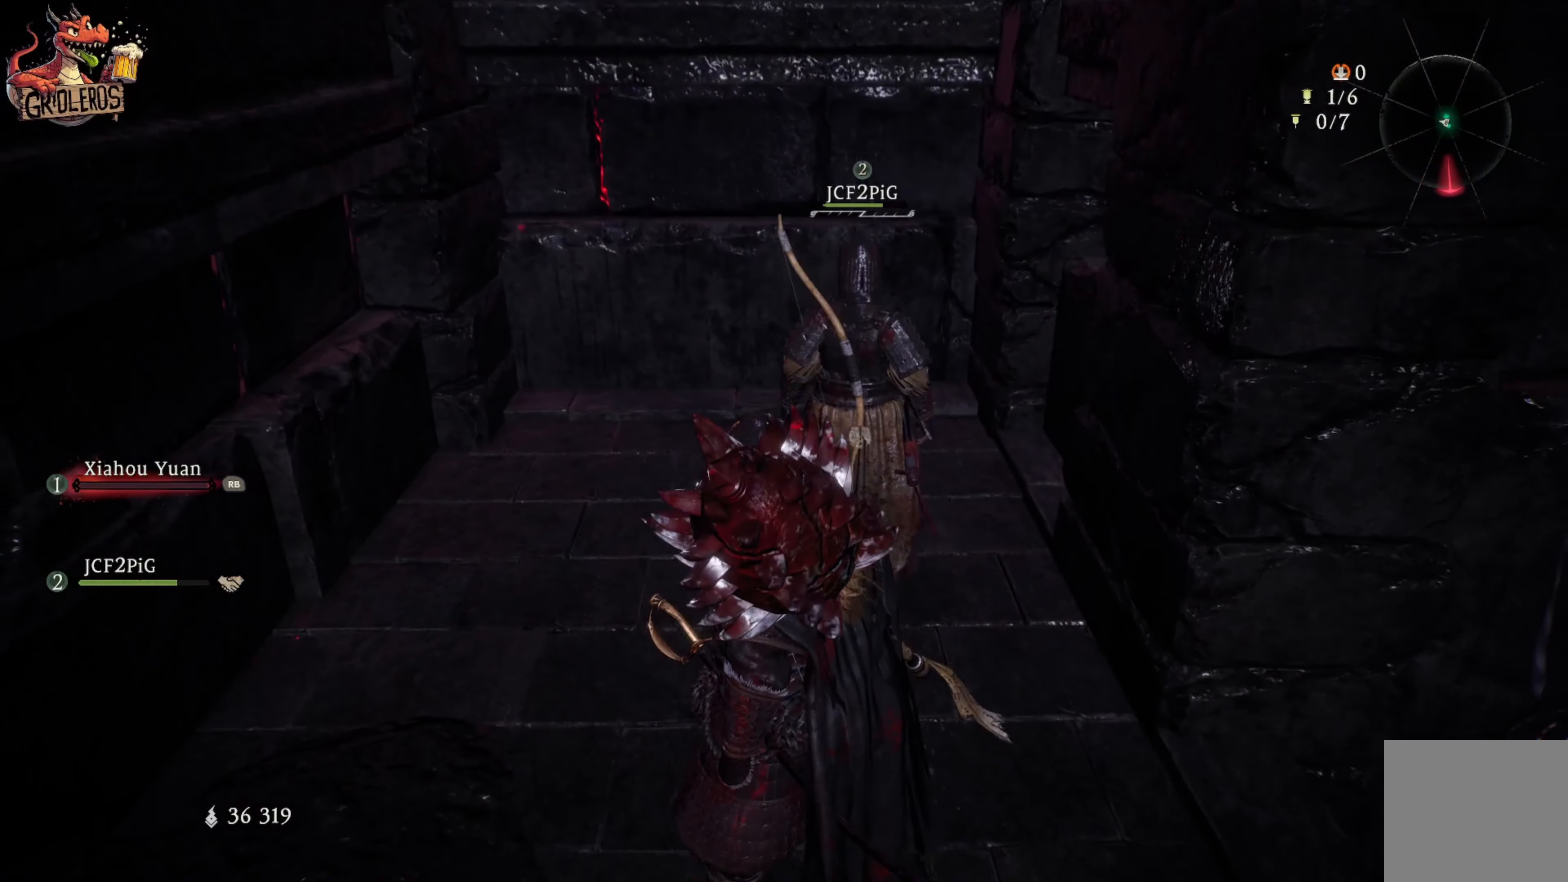
{"dt_ms": 500, "buttons": [], "left_stick": "up-left", "right_stick": "center", "events": [[217, "right_stick", "up-right"], [233, "left_stick", "left"], [283, "left_stick", "up-left"], [483, "right_stick", "center"]]}
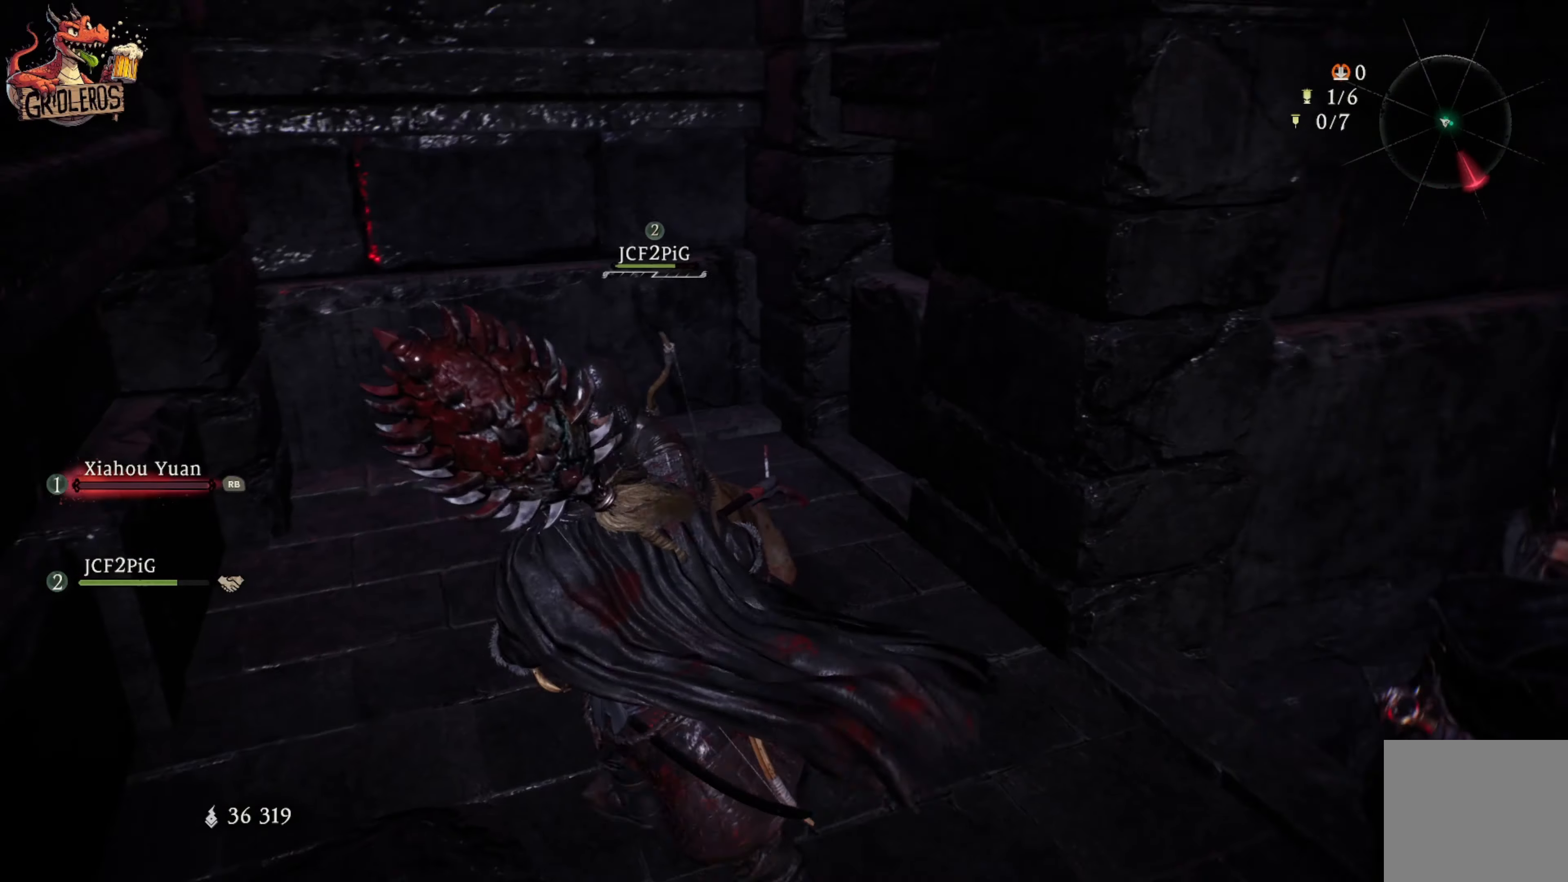
{"dt_ms": 500, "buttons": [], "left_stick": "center", "right_stick": "center", "events": [[200, "left_stick", "center"]]}